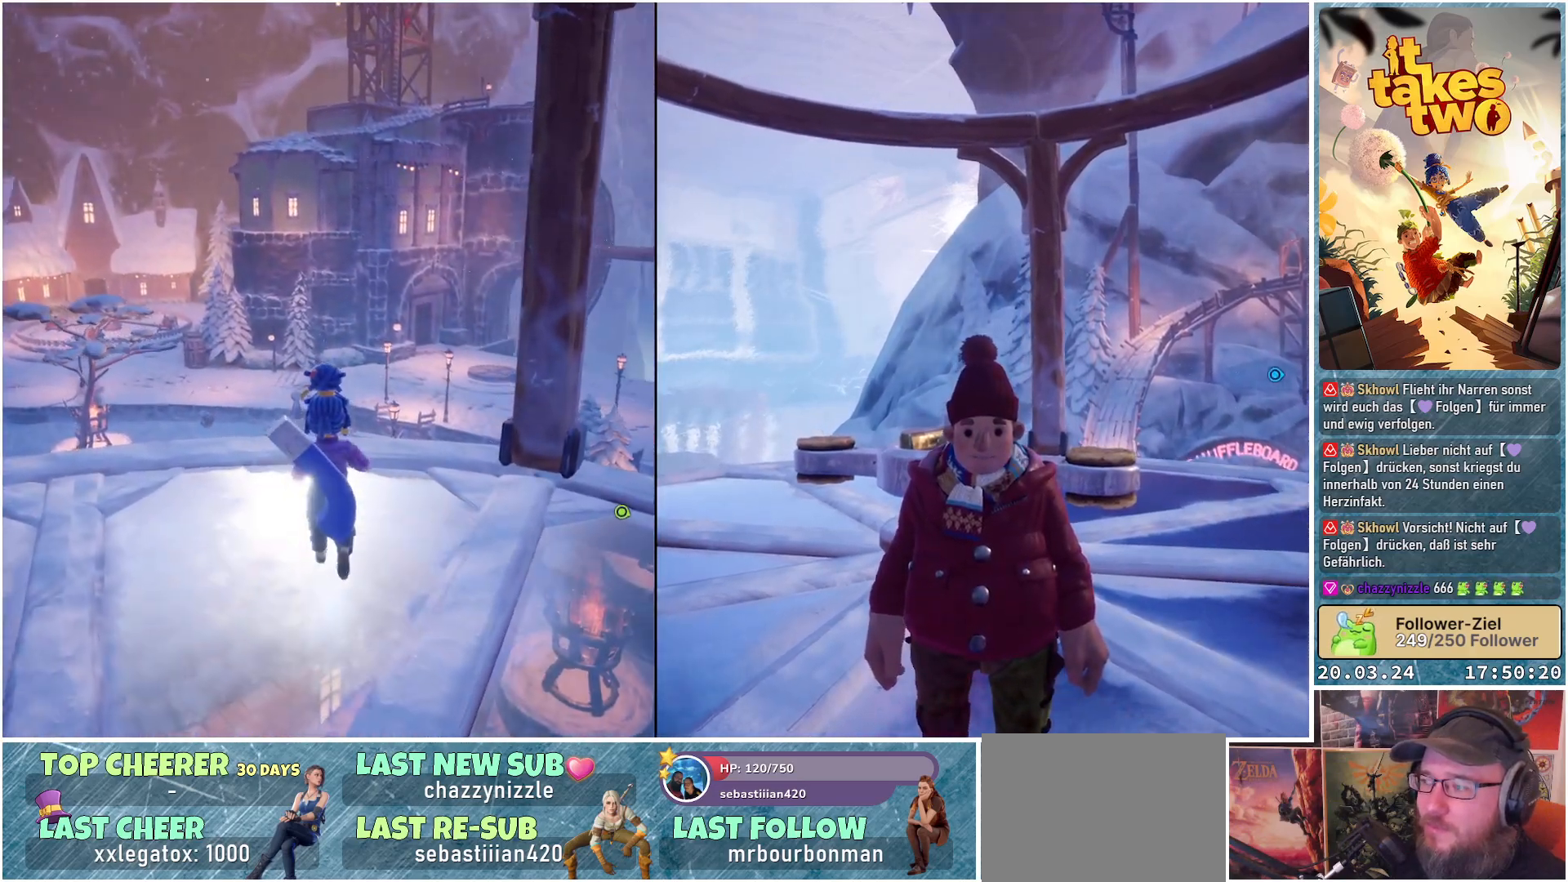
Gameplay with a controller (Xbox layout); each line is a JSON object with the inputs held at the frame after it. "events" lists button and stick changes between this image and that frame as [ms after this image, input, new state], when the widget could be followed in between.
{"buttons": [], "left_stick": "center", "right_stick": "down-right", "events": []}
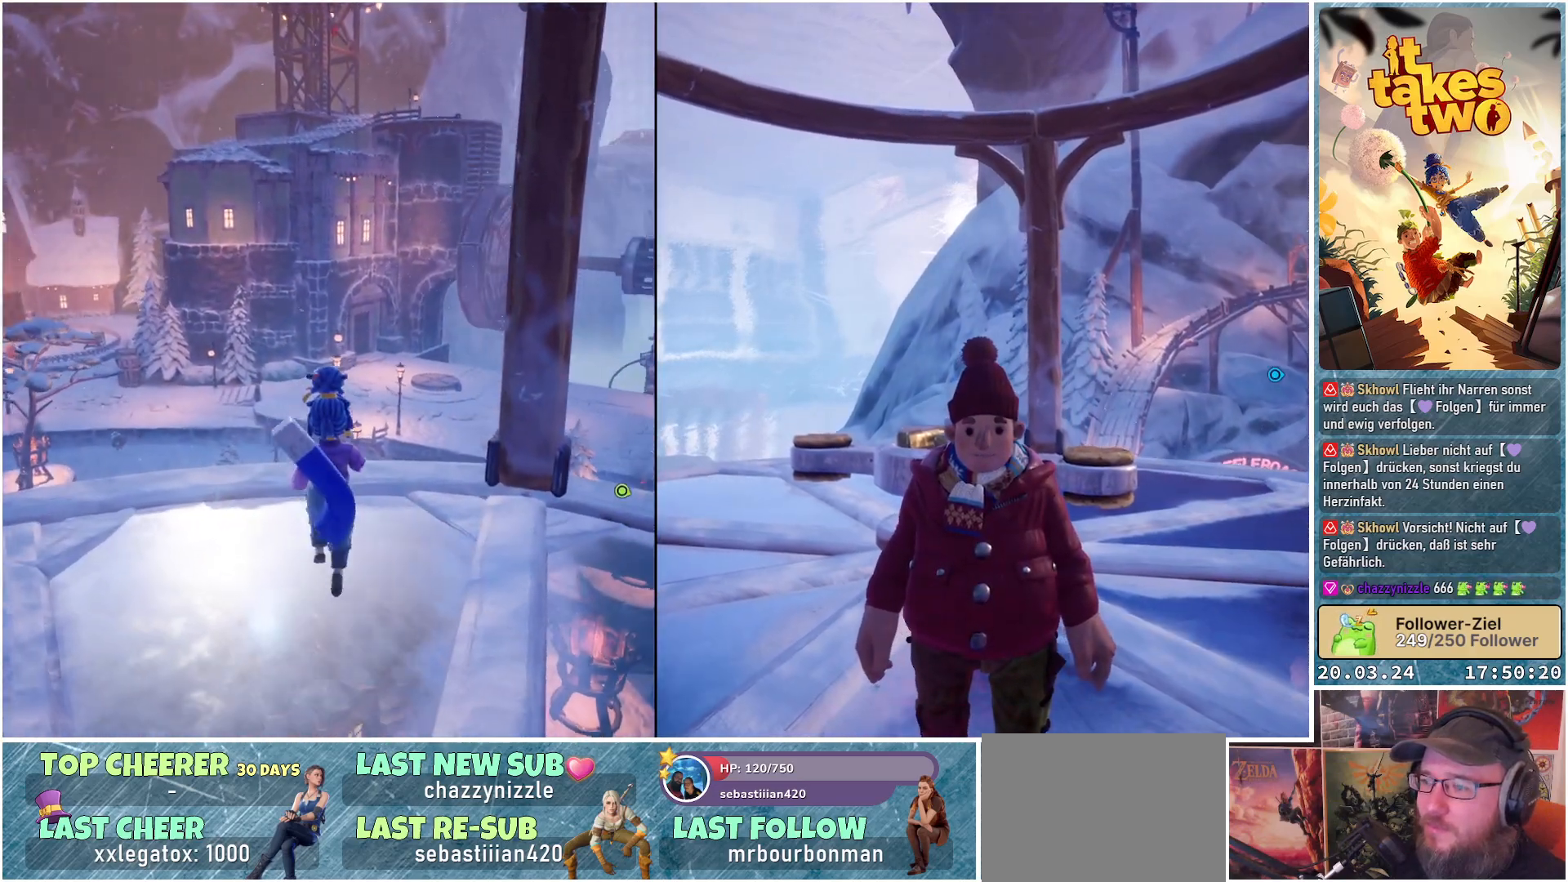
{"buttons": [], "left_stick": "up-right", "right_stick": "down-right", "events": [[417, "left_stick", "up-right"]]}
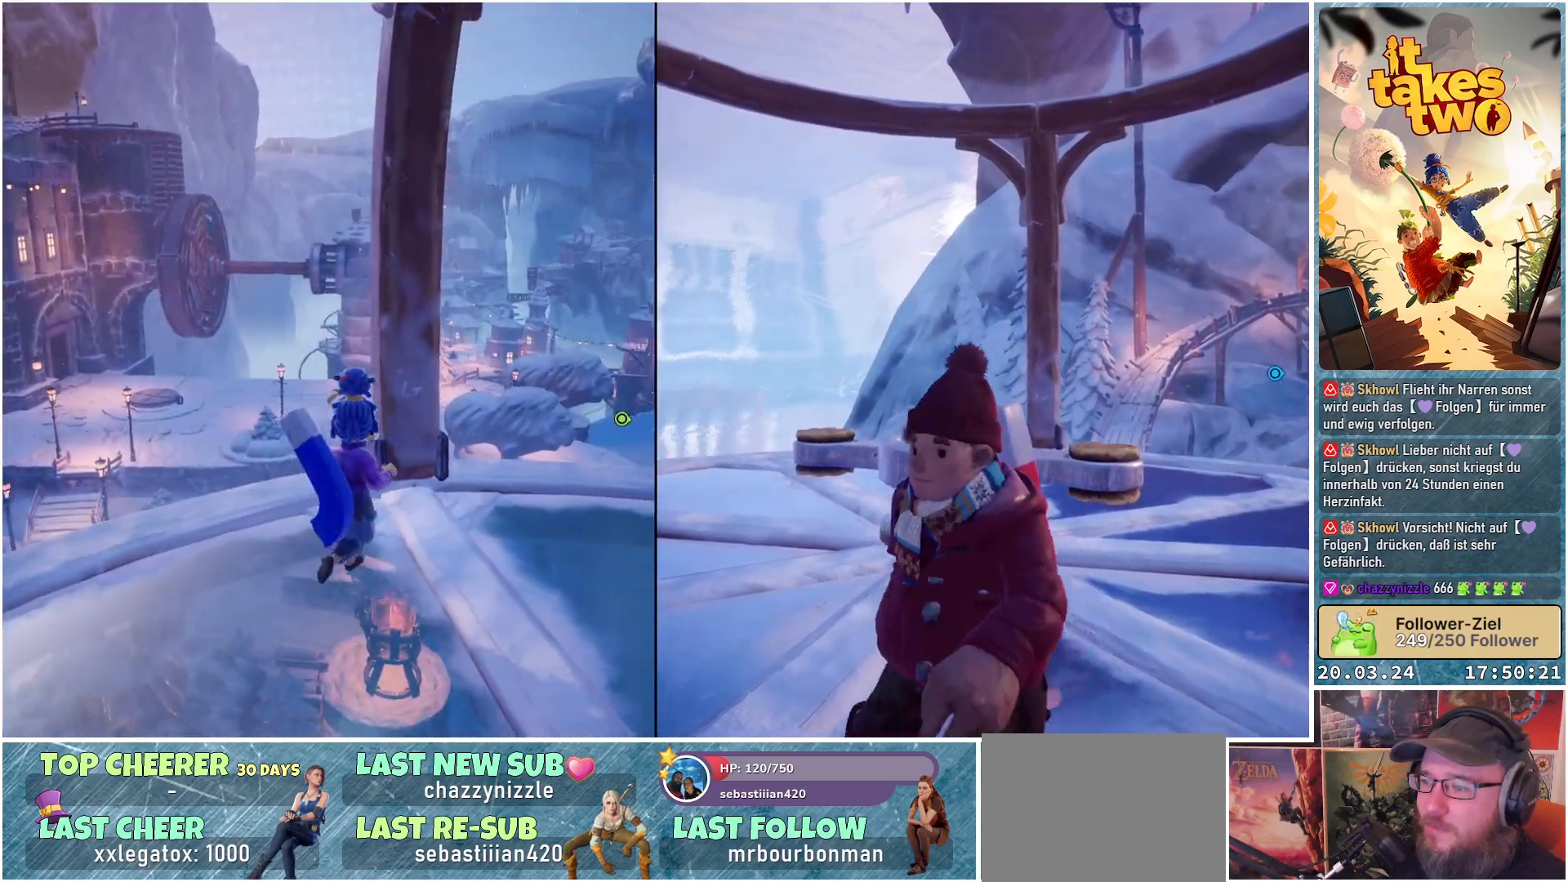
{"buttons": [], "left_stick": "right", "right_stick": "center", "events": [[67, "right_stick", "center"], [383, "left_stick", "right"]]}
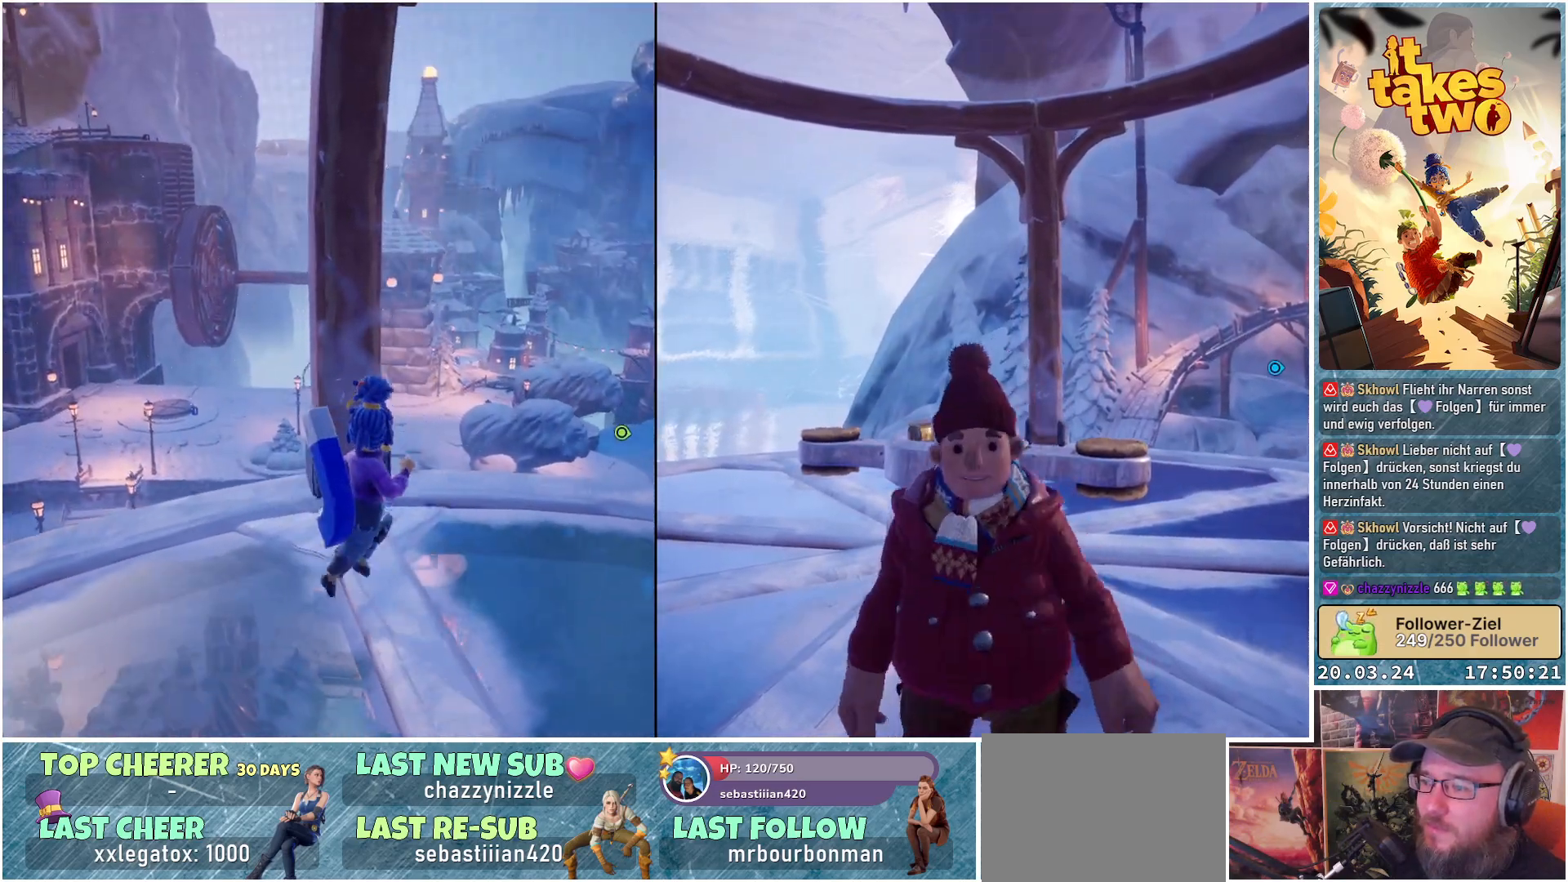
{"buttons": [], "left_stick": "right", "right_stick": "left", "events": [[183, "right_stick", "left"]]}
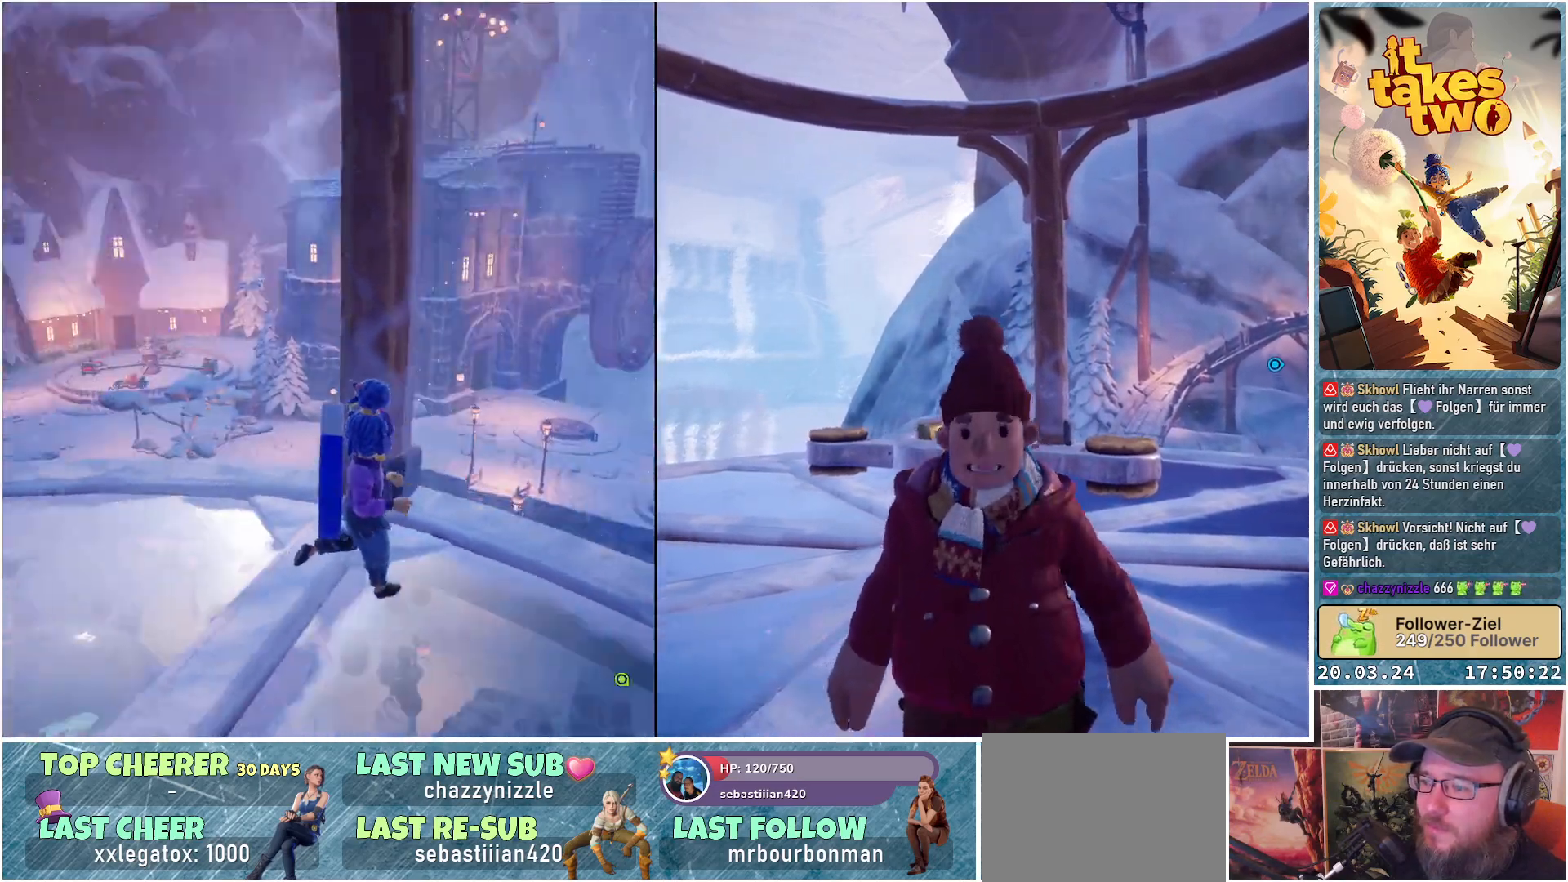
{"buttons": [], "left_stick": "center", "right_stick": "up-left", "events": [[117, "left_stick", "down-right"], [417, "right_stick", "up-left"], [467, "left_stick", "center"]]}
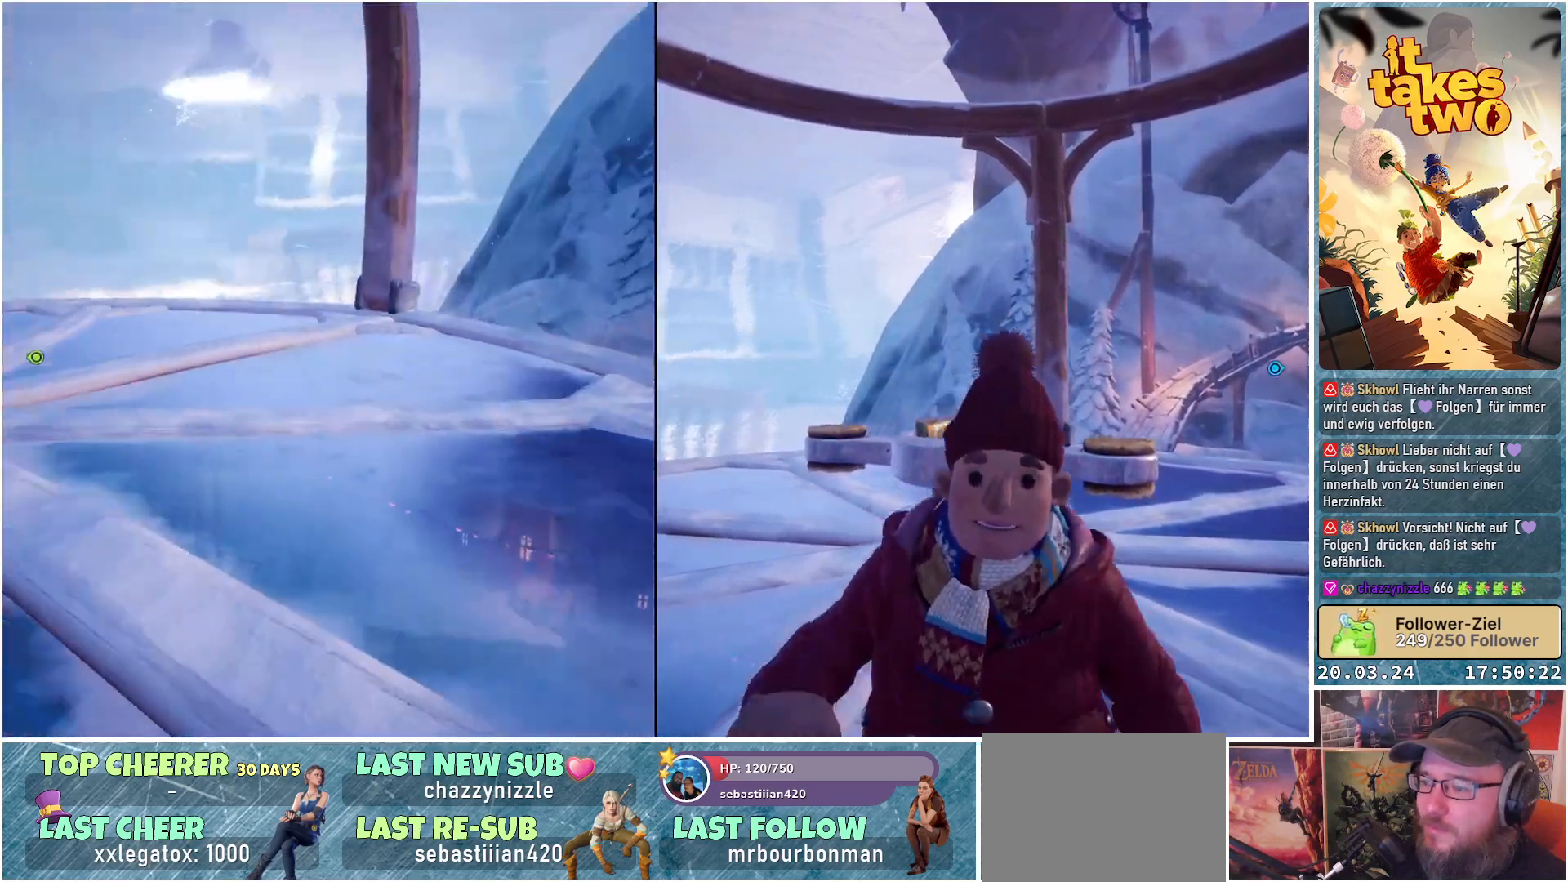
{"buttons": [], "left_stick": "up-left", "right_stick": "center", "events": [[233, "right_stick", "left"], [300, "left_stick", "up-left"], [367, "right_stick", "down-left"], [500, "right_stick", "center"]]}
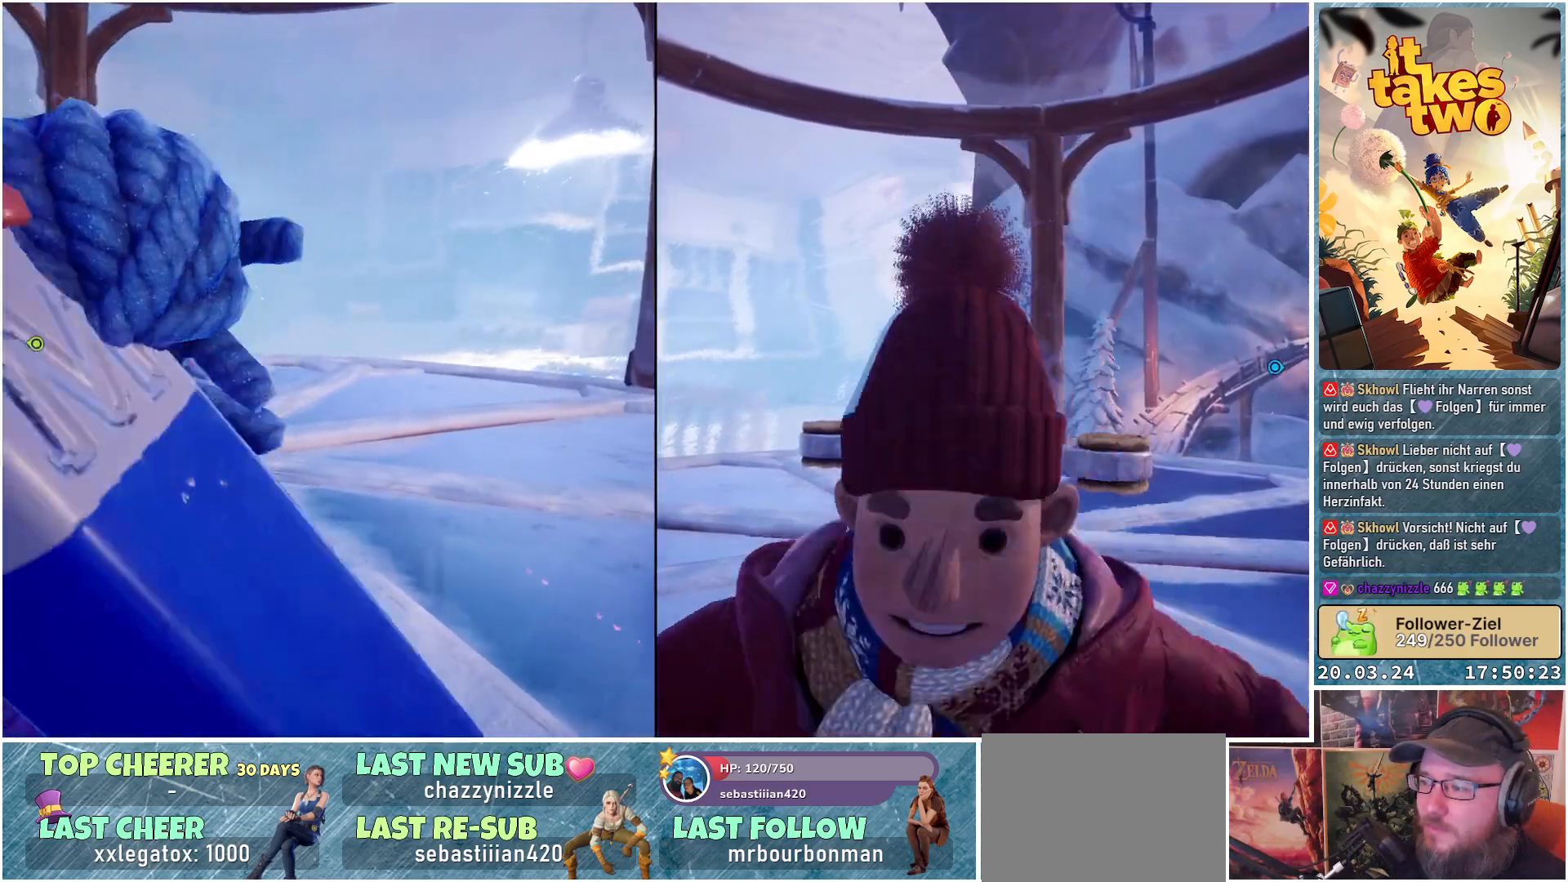
{"buttons": [], "left_stick": "center", "right_stick": "center", "events": [[250, "left_stick", "up"], [417, "left_stick", "center"]]}
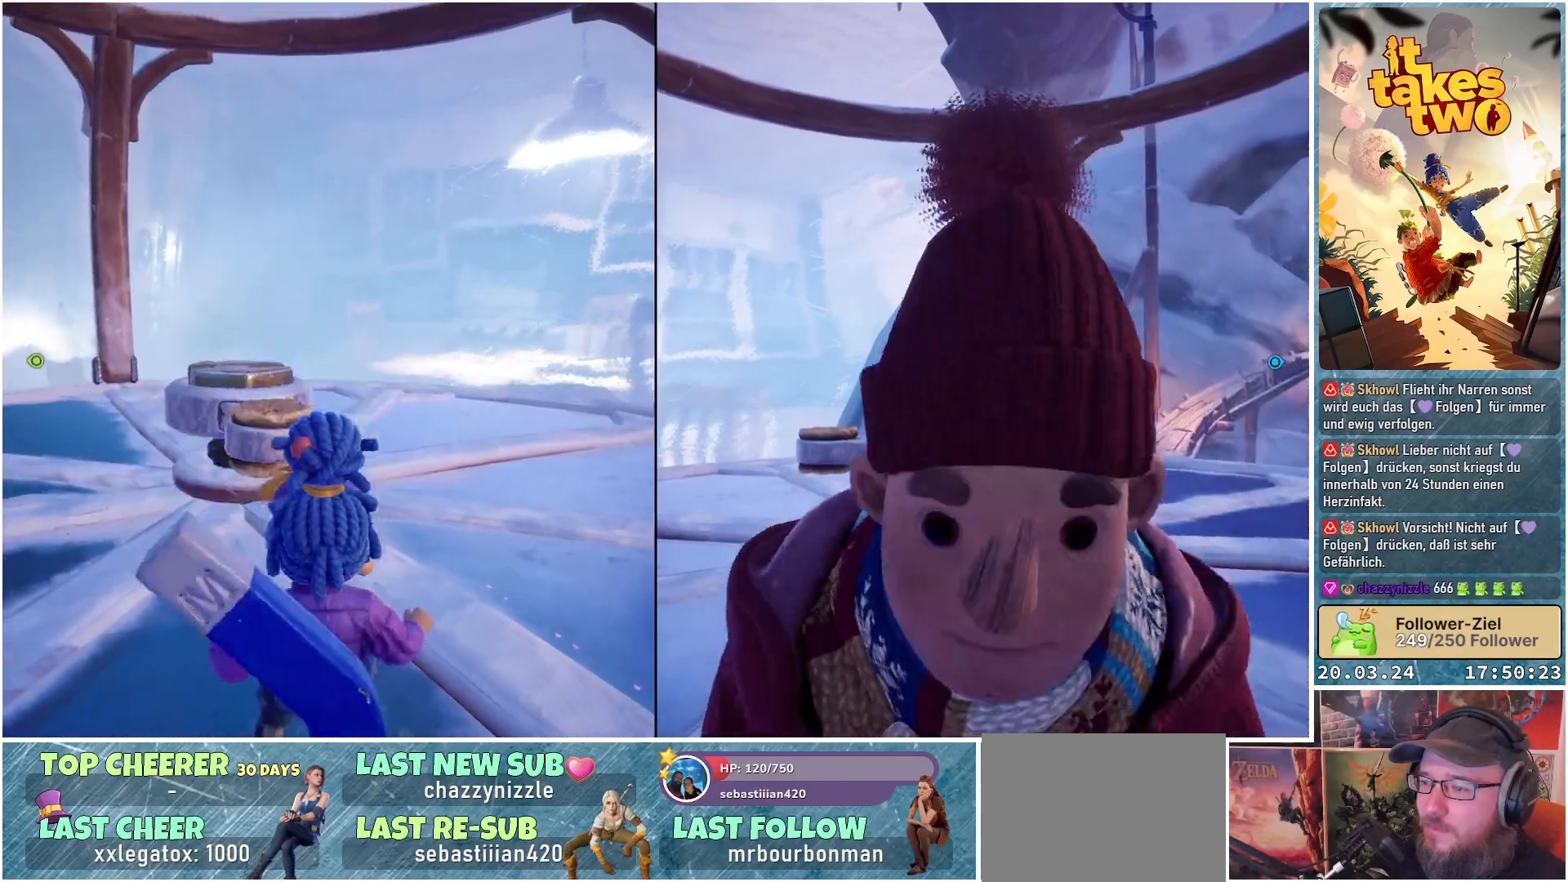
{"buttons": [], "left_stick": "center", "right_stick": "up", "events": [[17, "left_stick", "down"], [50, "right_stick", "up-left"], [200, "left_stick", "center"], [467, "right_stick", "up"]]}
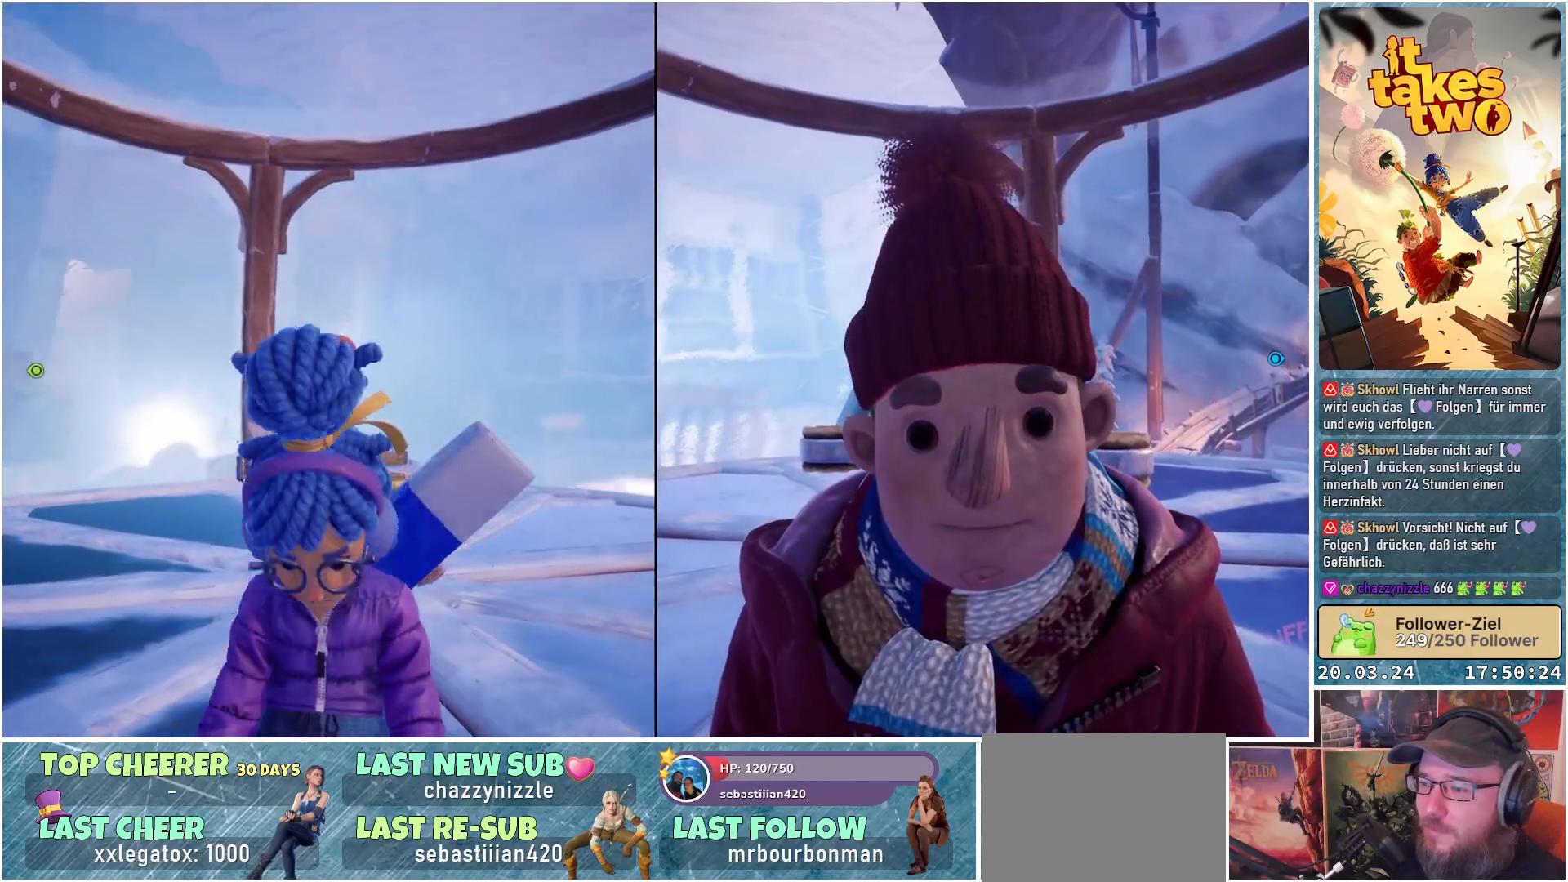
{"buttons": [], "left_stick": "center", "right_stick": "center", "events": [[167, "right_stick", "center"]]}
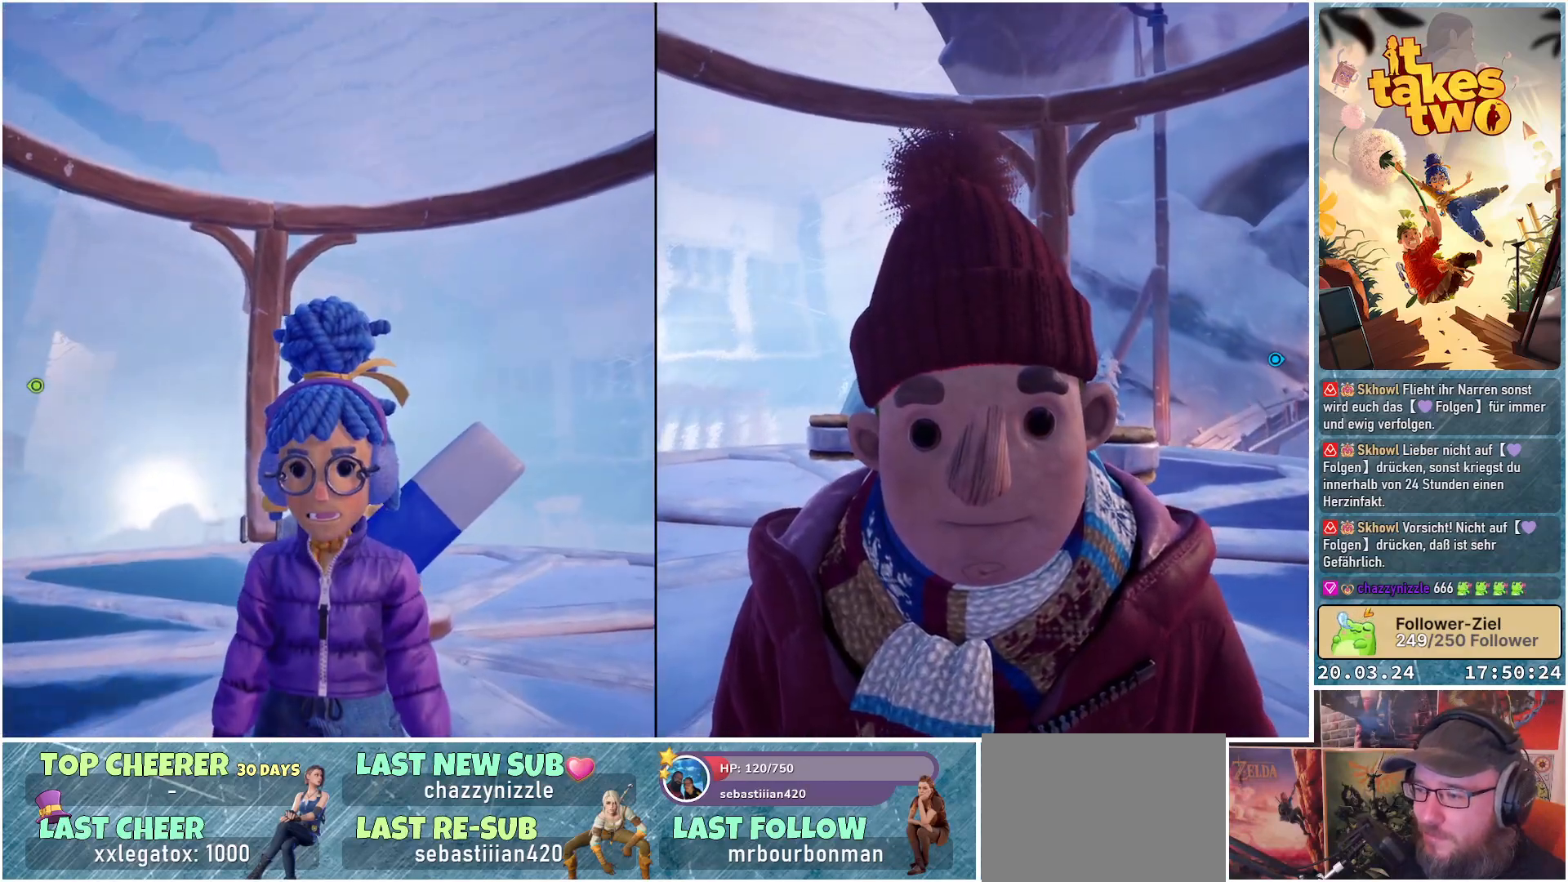
{"buttons": [], "left_stick": "center", "right_stick": "up-right", "events": [[33, "right_stick", "up-right"], [167, "right_stick", "center"], [383, "right_stick", "up"], [500, "right_stick", "up-right"]]}
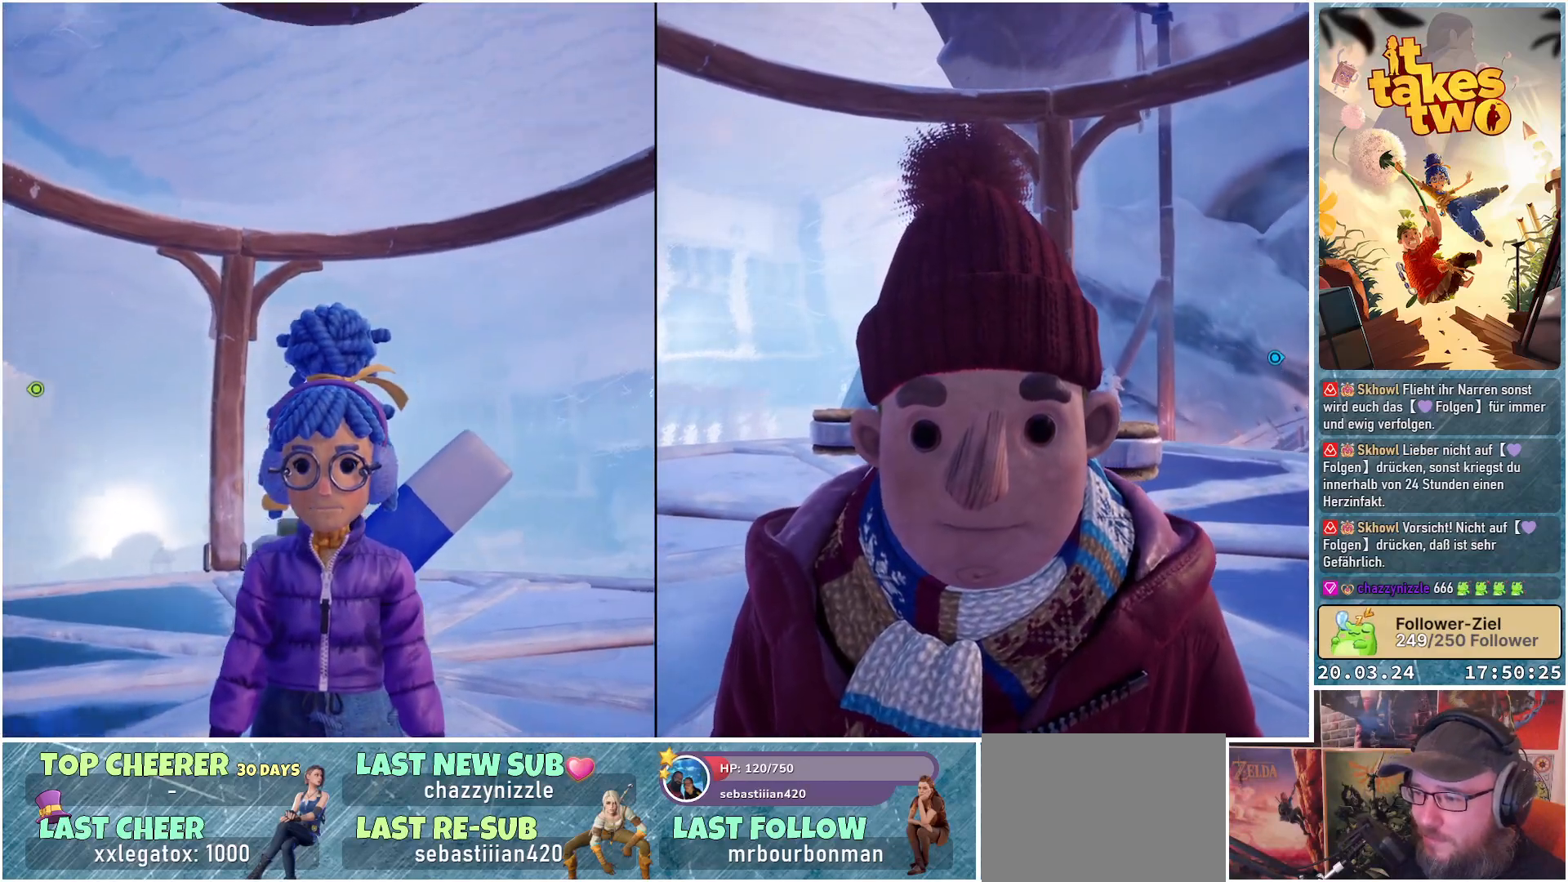
{"buttons": [], "left_stick": "center", "right_stick": "center", "events": [[117, "right_stick", "center"], [217, "right_stick", "up-right"], [333, "right_stick", "center"]]}
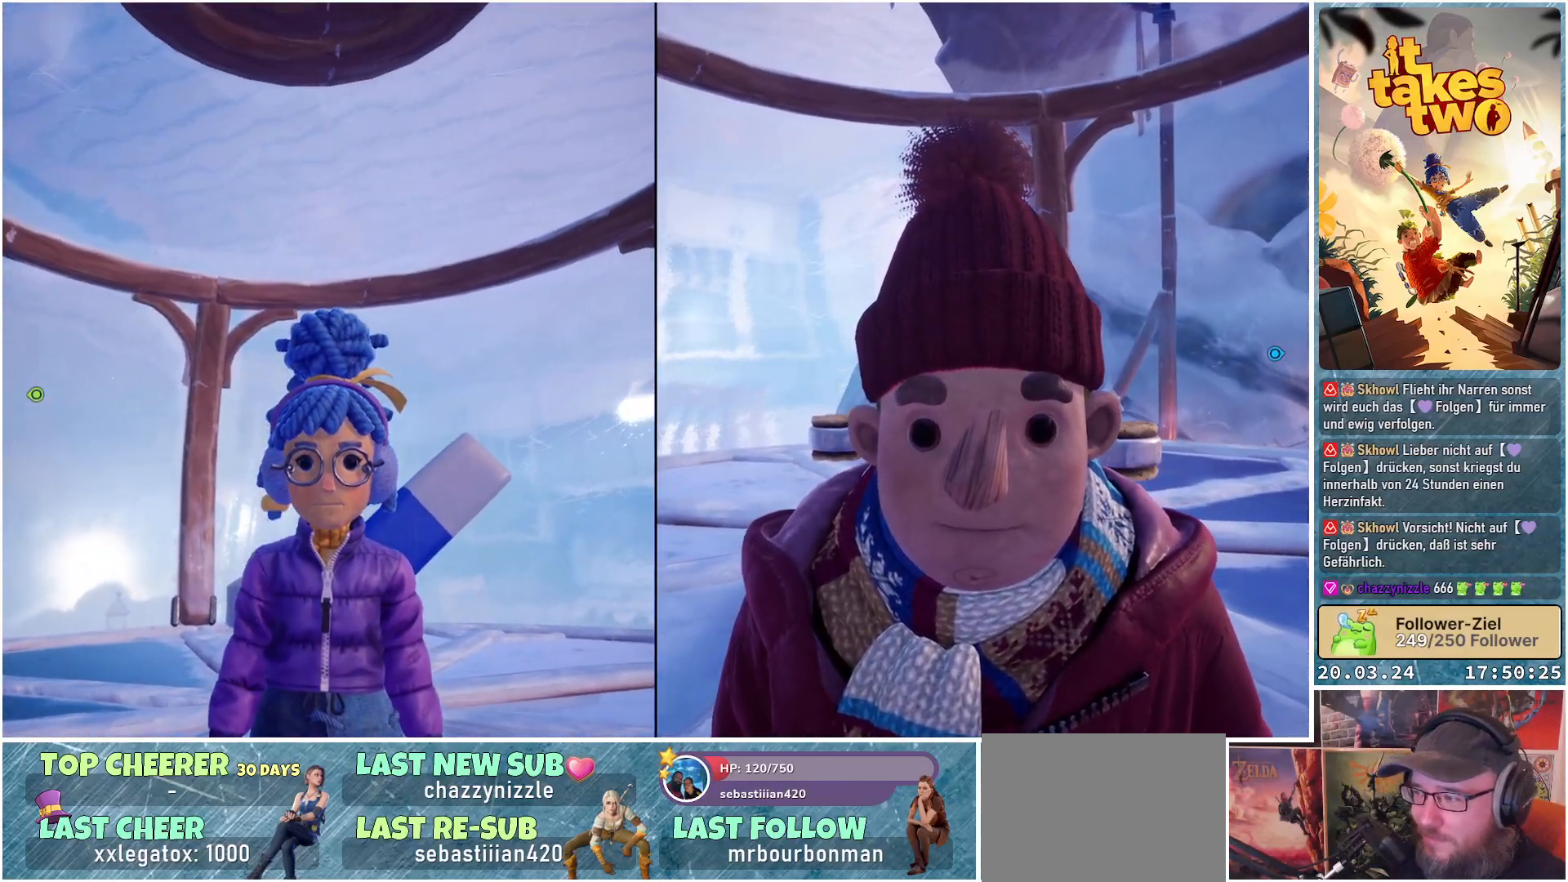
{"buttons": [], "left_stick": "center", "right_stick": "center", "events": [[283, "left_stick", "down"], [467, "left_stick", "center"]]}
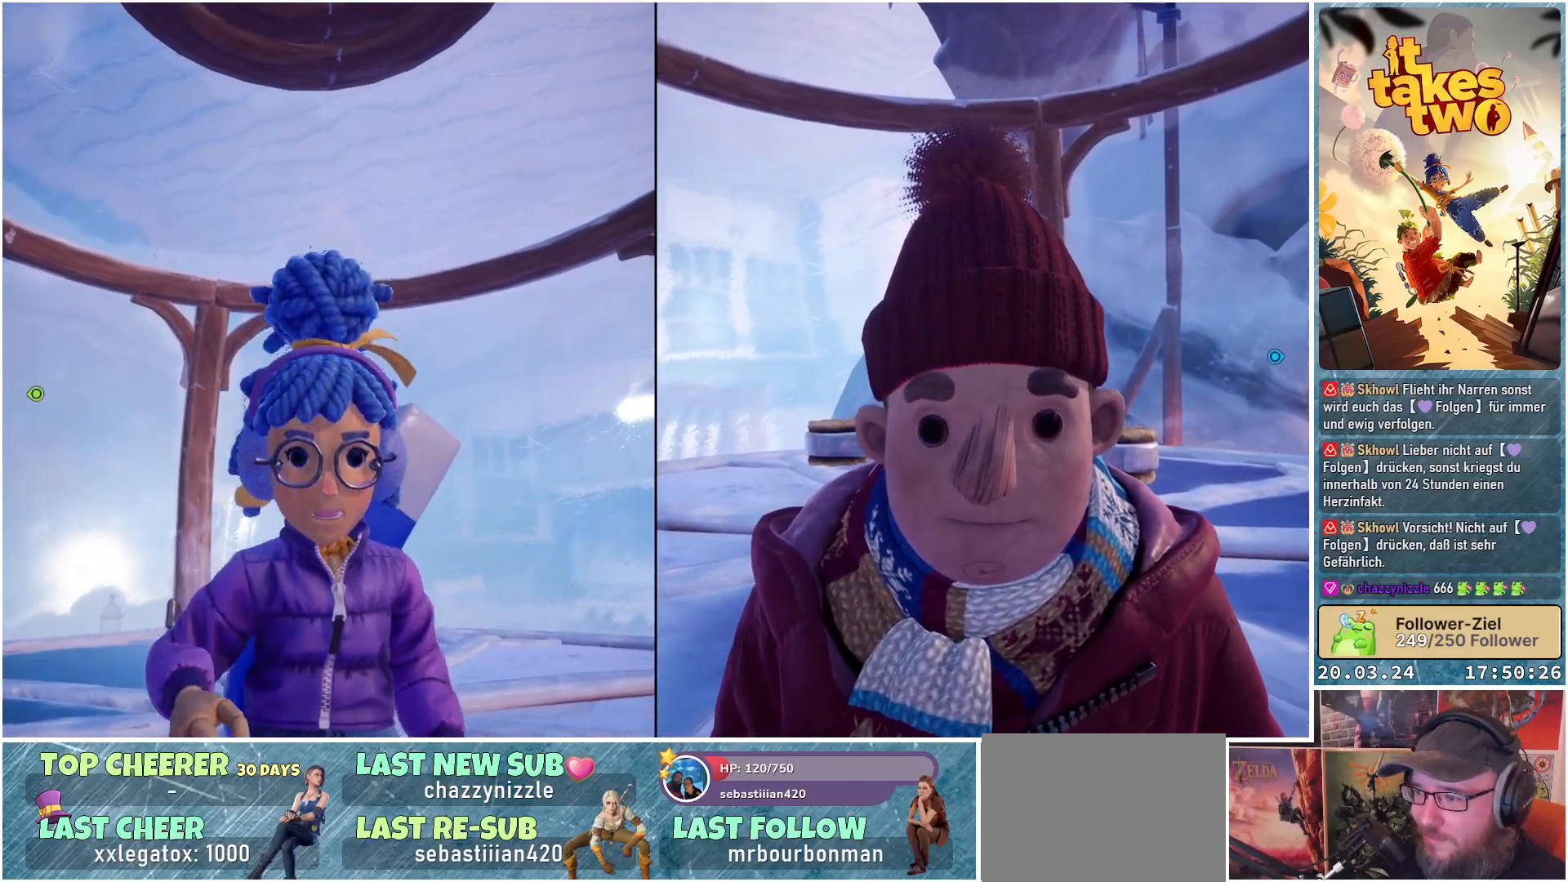
{"buttons": [], "left_stick": "center", "right_stick": "center", "events": []}
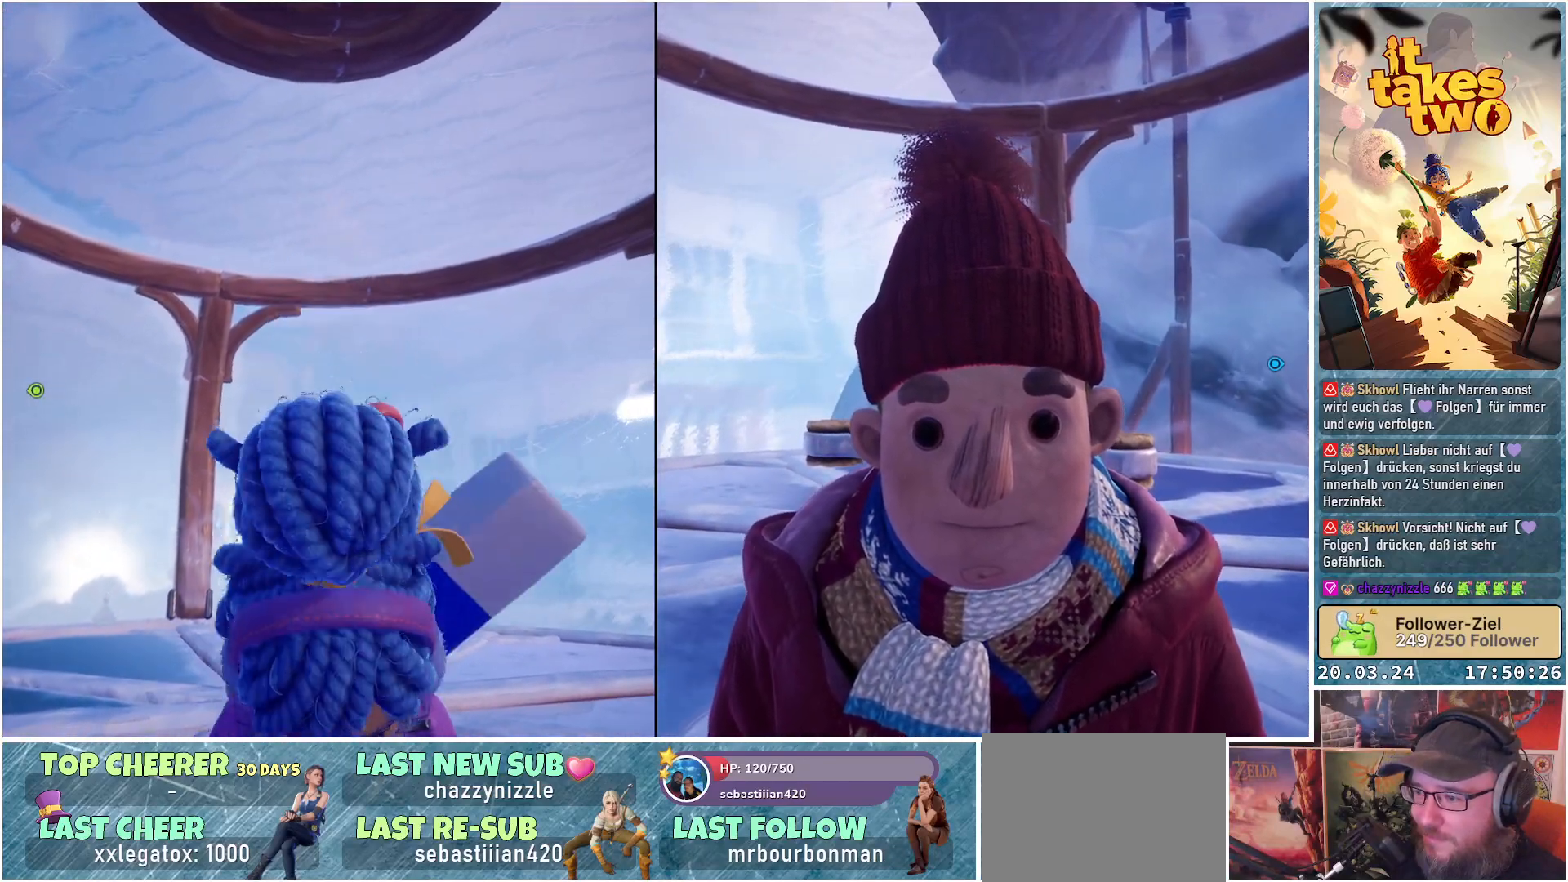
{"buttons": [], "left_stick": "center", "right_stick": "center", "events": []}
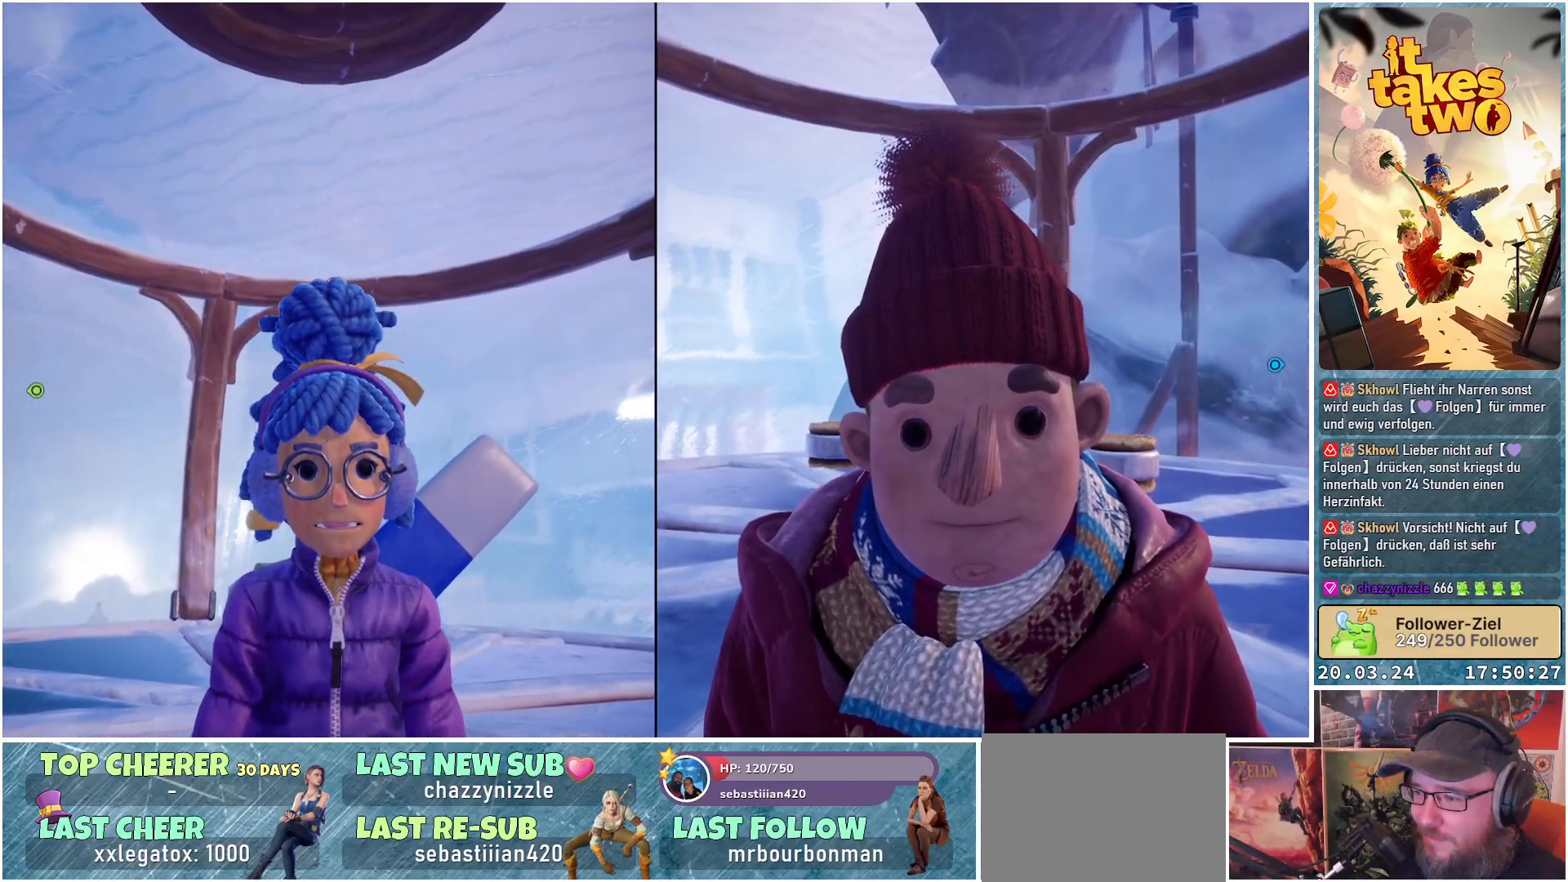
{"buttons": [], "left_stick": "center", "right_stick": "down-left", "events": [[400, "right_stick", "down-left"]]}
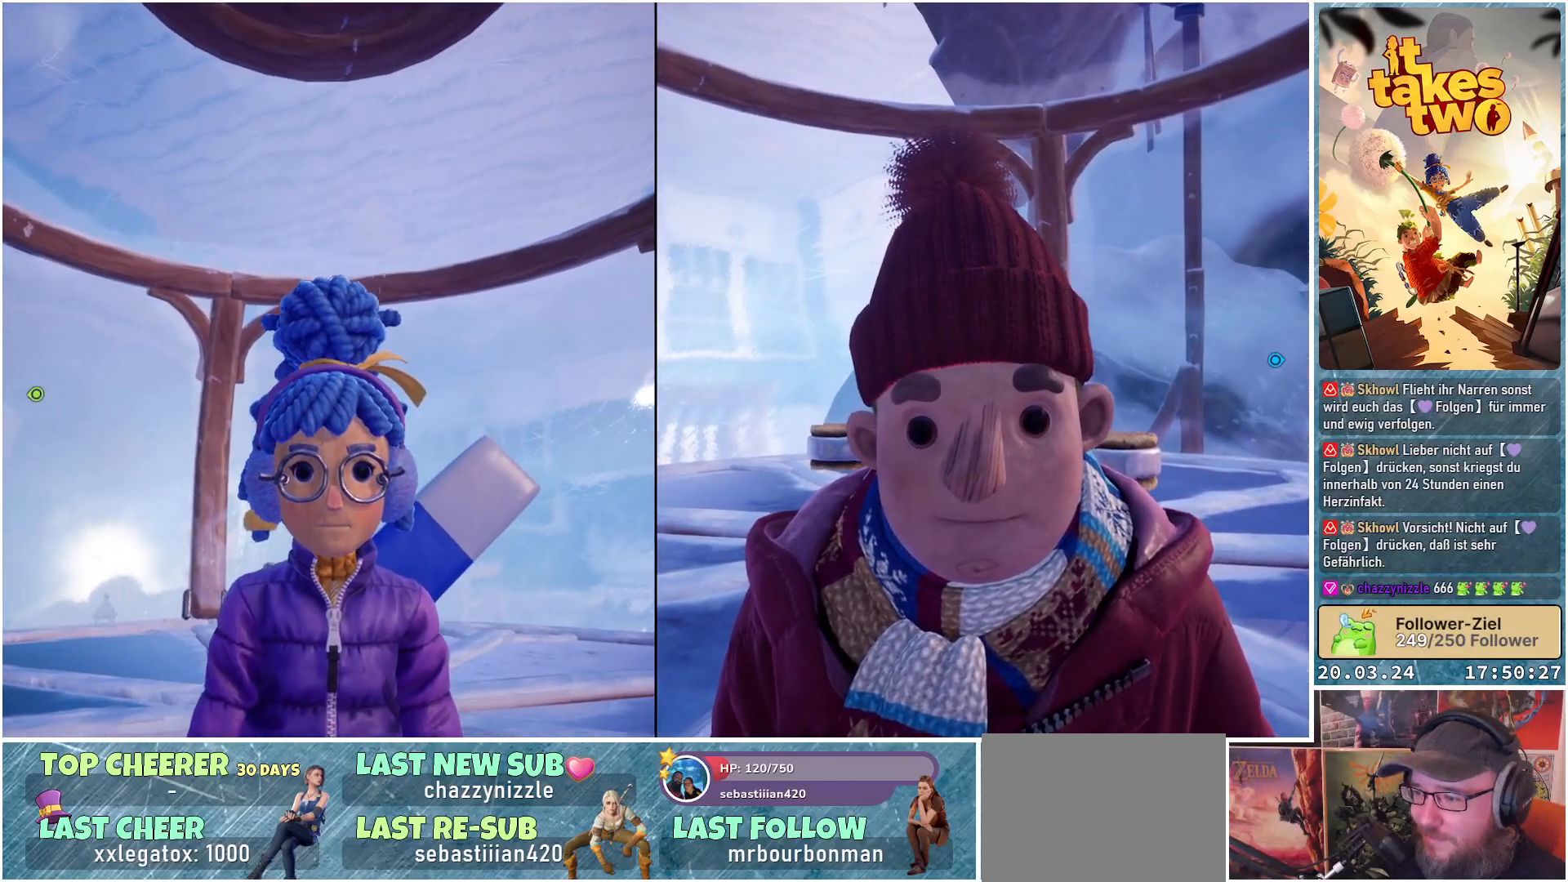
{"buttons": [], "left_stick": "center", "right_stick": "center", "events": [[33, "right_stick", "center"]]}
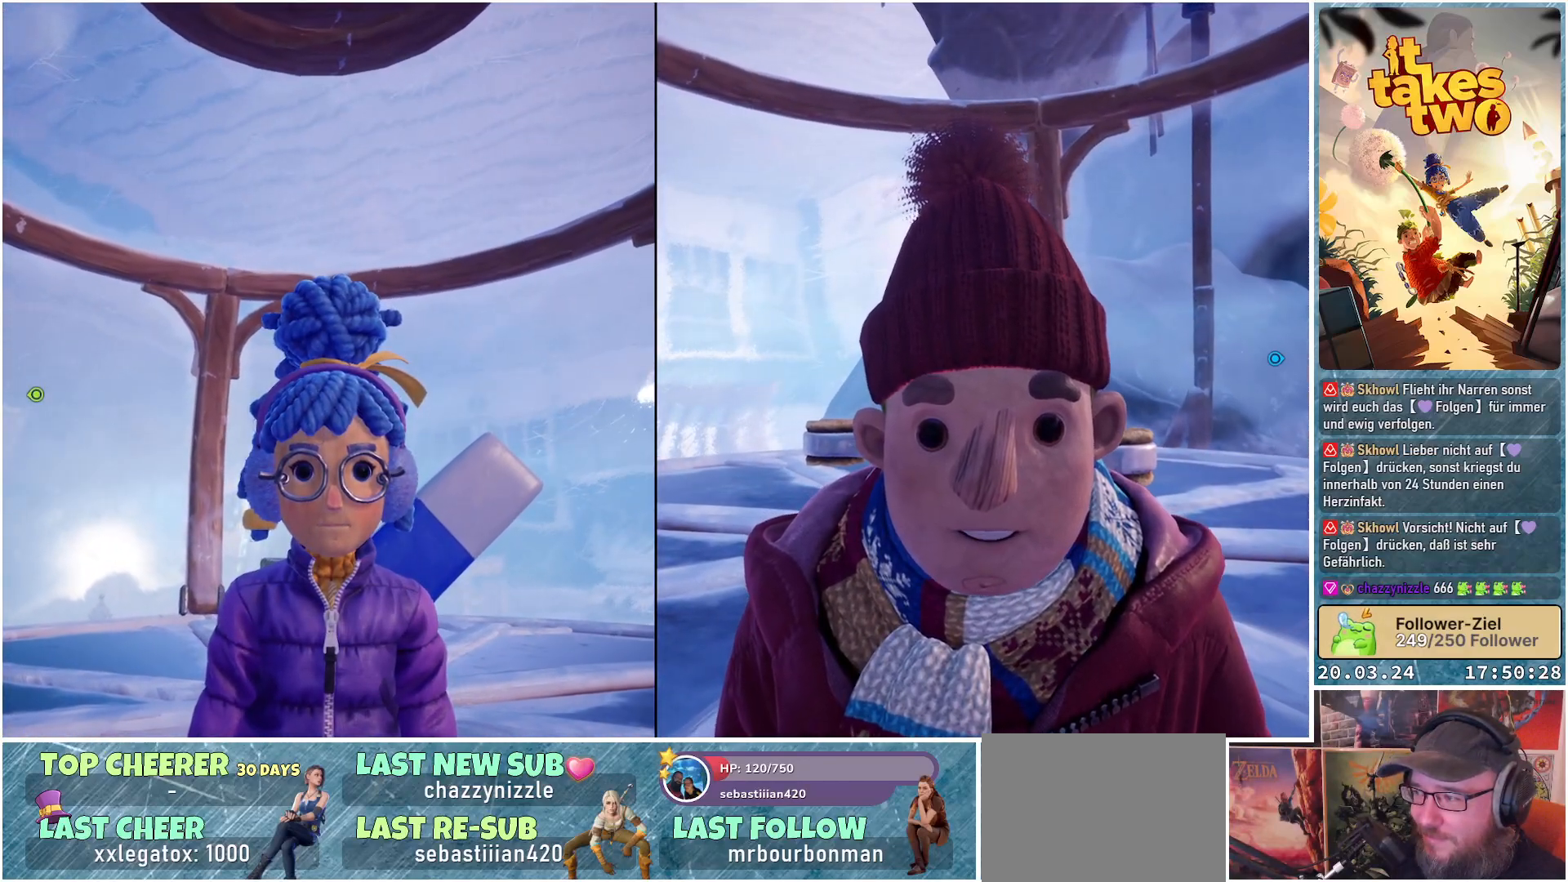
{"buttons": [], "left_stick": "center", "right_stick": "center", "events": []}
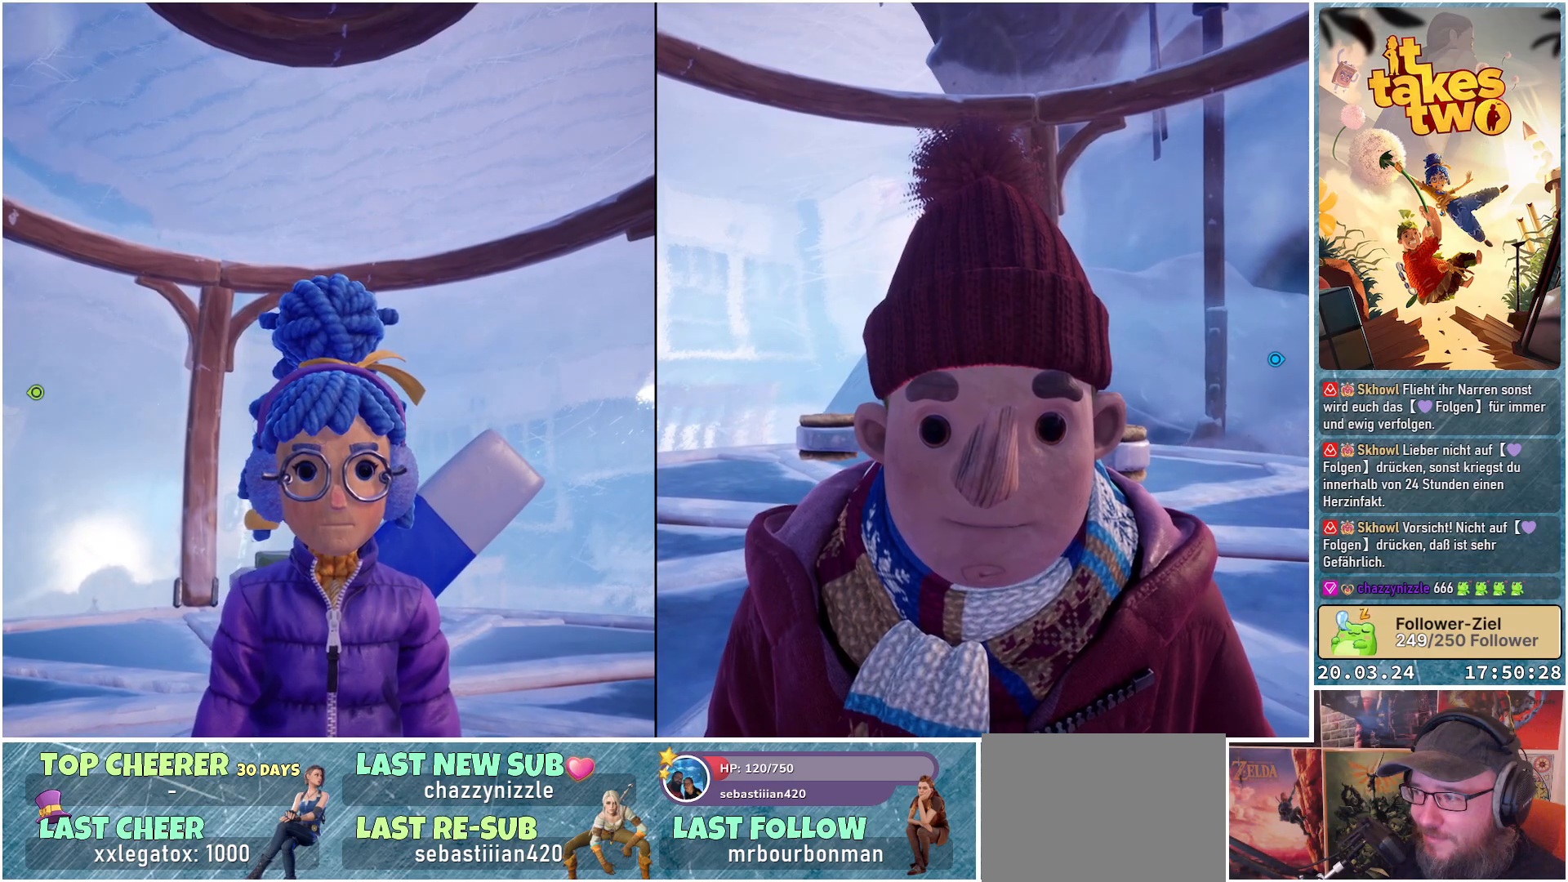
{"buttons": [], "left_stick": "center", "right_stick": "center", "events": []}
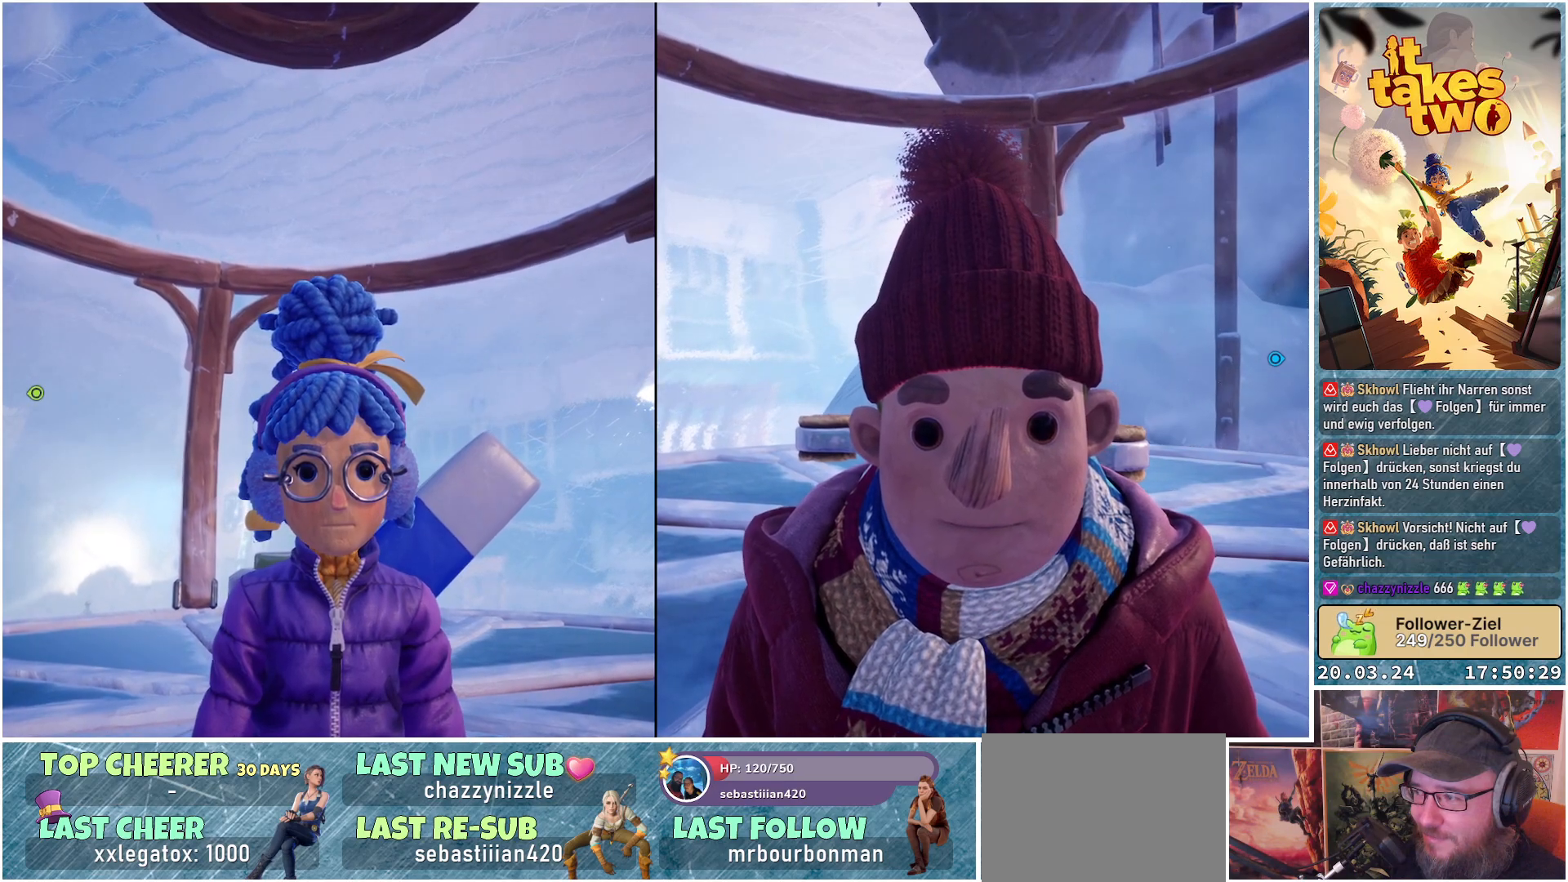
{"buttons": [], "left_stick": "center", "right_stick": "center", "events": []}
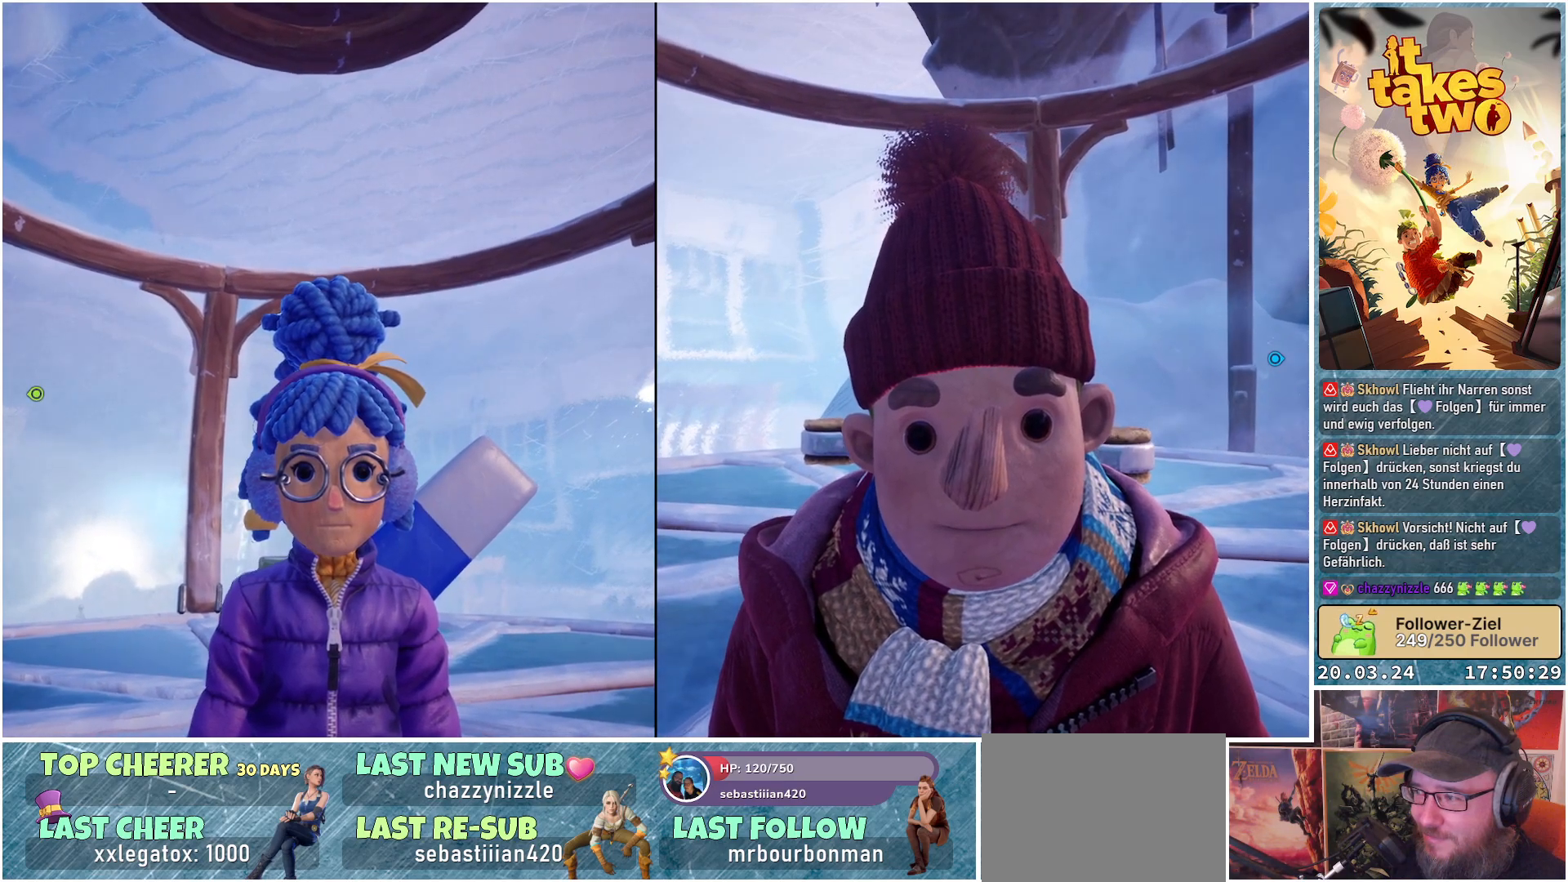
{"buttons": [], "left_stick": "up-left", "right_stick": "center", "events": [[167, "left_stick", "up-left"]]}
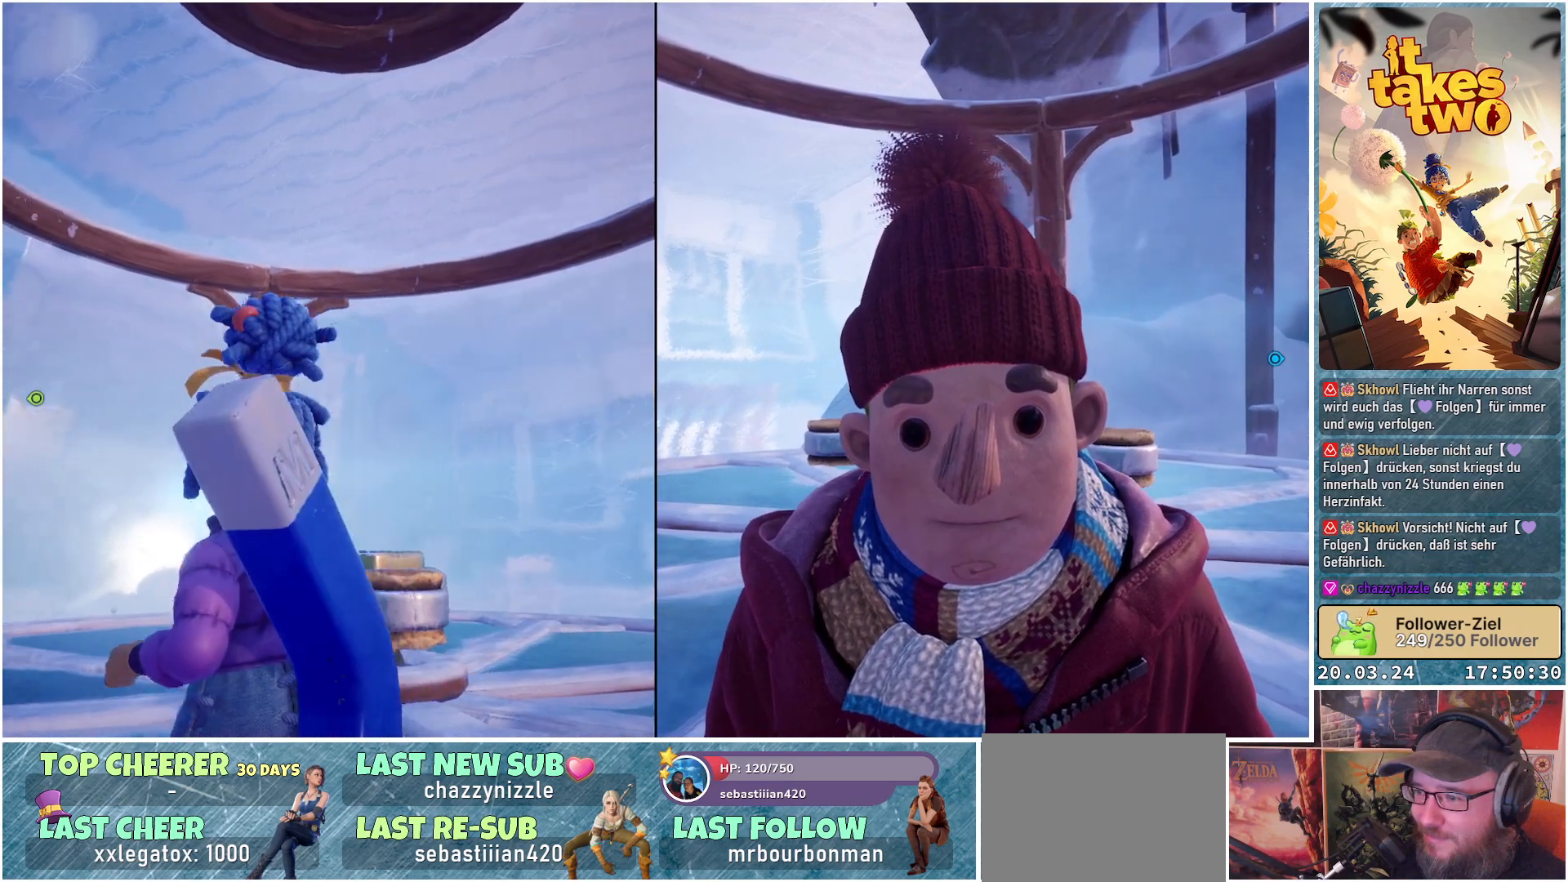
{"buttons": [], "left_stick": "left", "right_stick": "right", "events": [[100, "left_stick", "left"], [167, "right_stick", "right"]]}
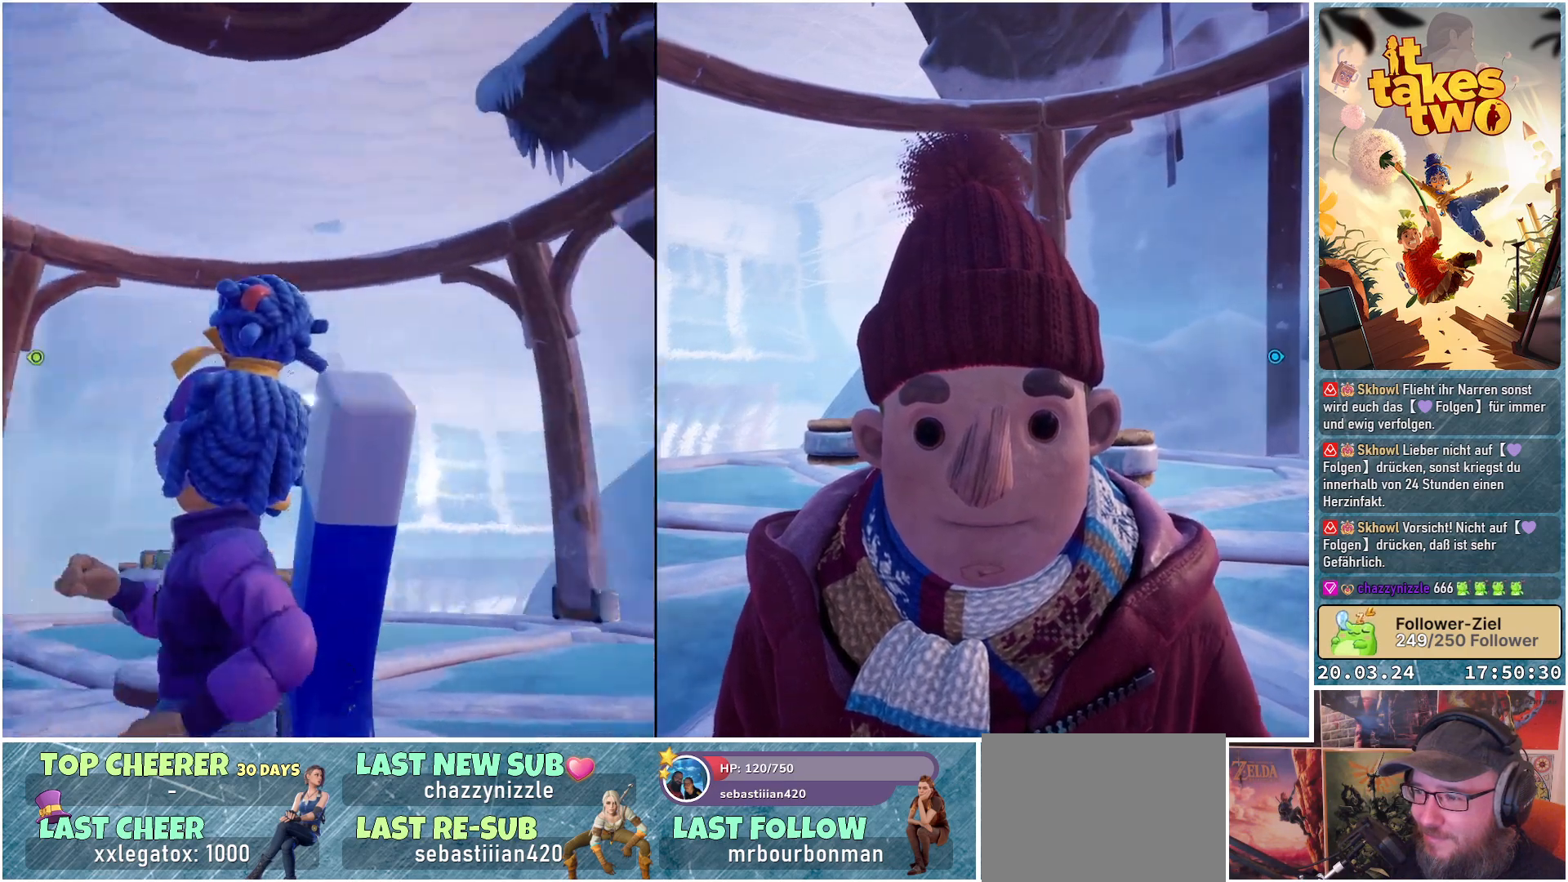
{"buttons": [], "left_stick": "down-left", "right_stick": "center", "events": [[233, "right_stick", "center"], [367, "left_stick", "down-left"]]}
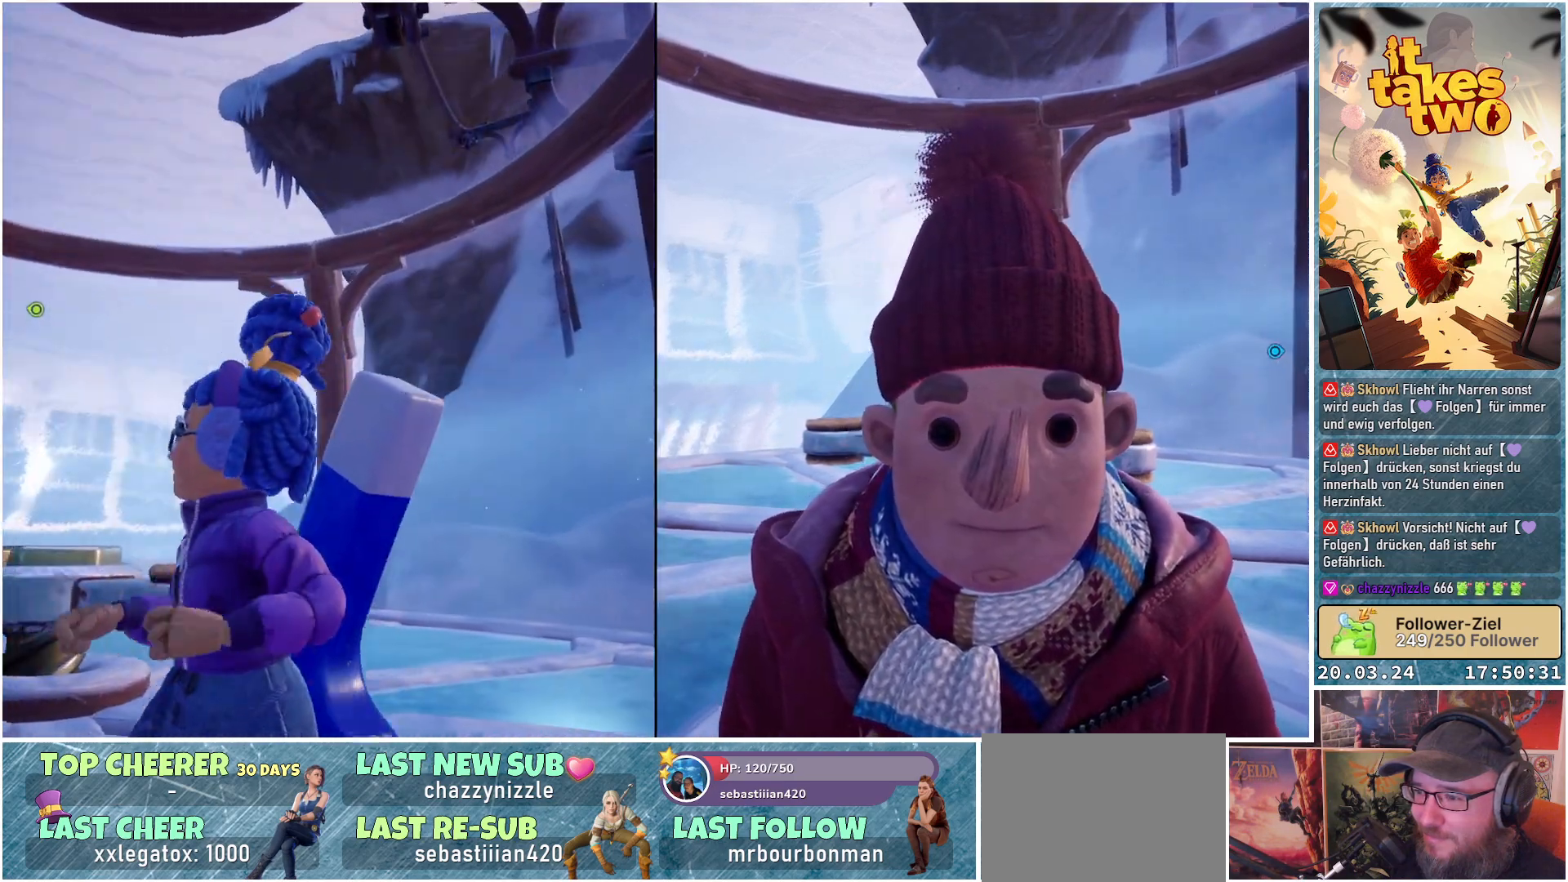
{"buttons": [], "left_stick": "down-left", "right_stick": "center", "events": []}
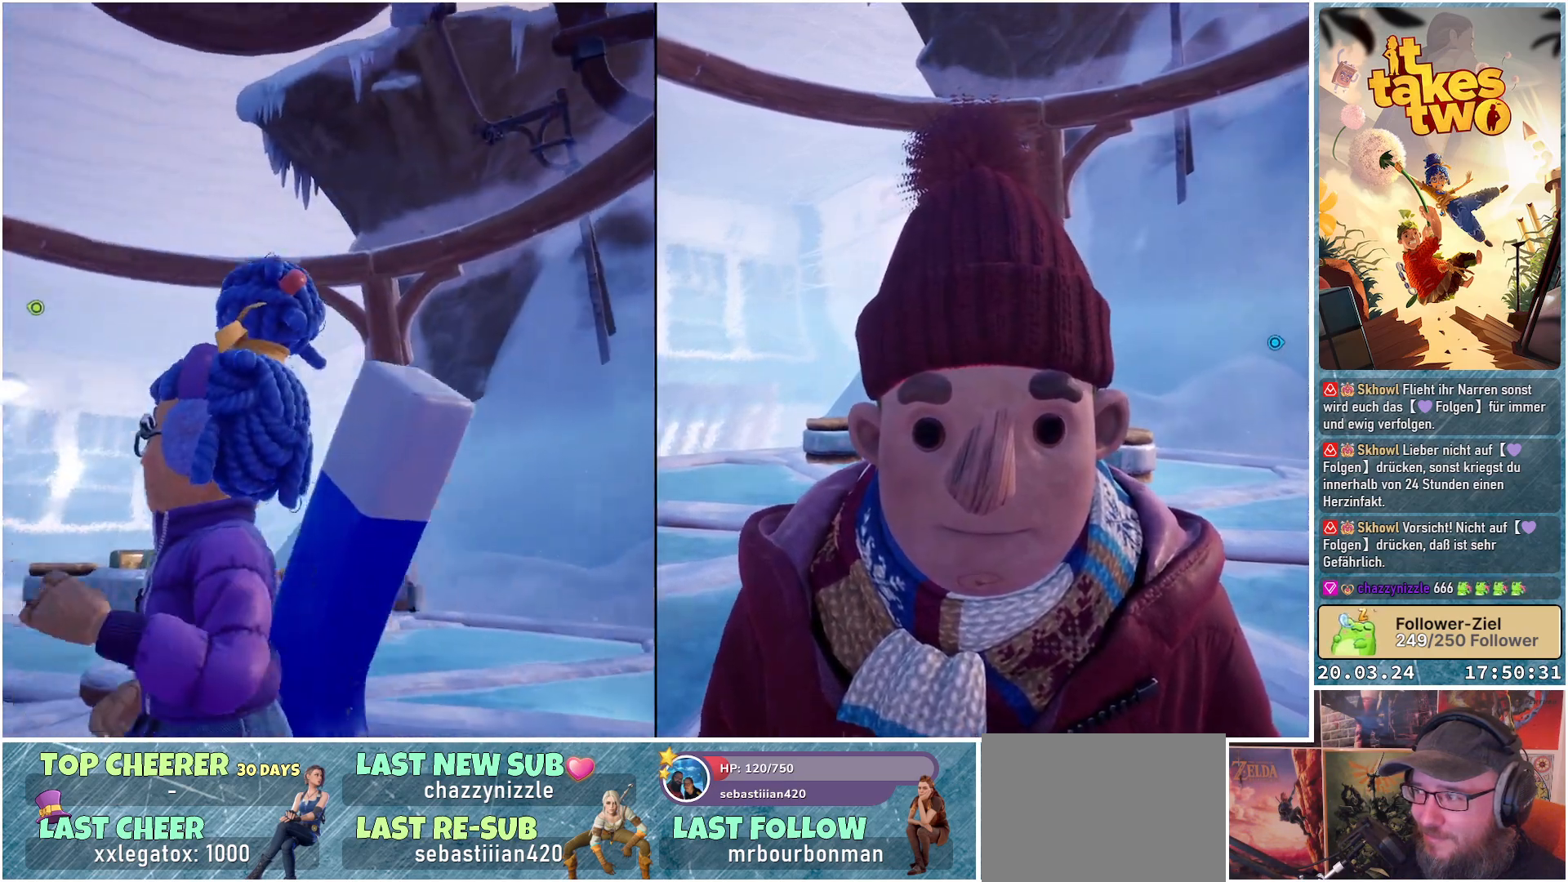
{"buttons": [], "left_stick": "down-left", "right_stick": "right", "events": [[467, "right_stick", "right"]]}
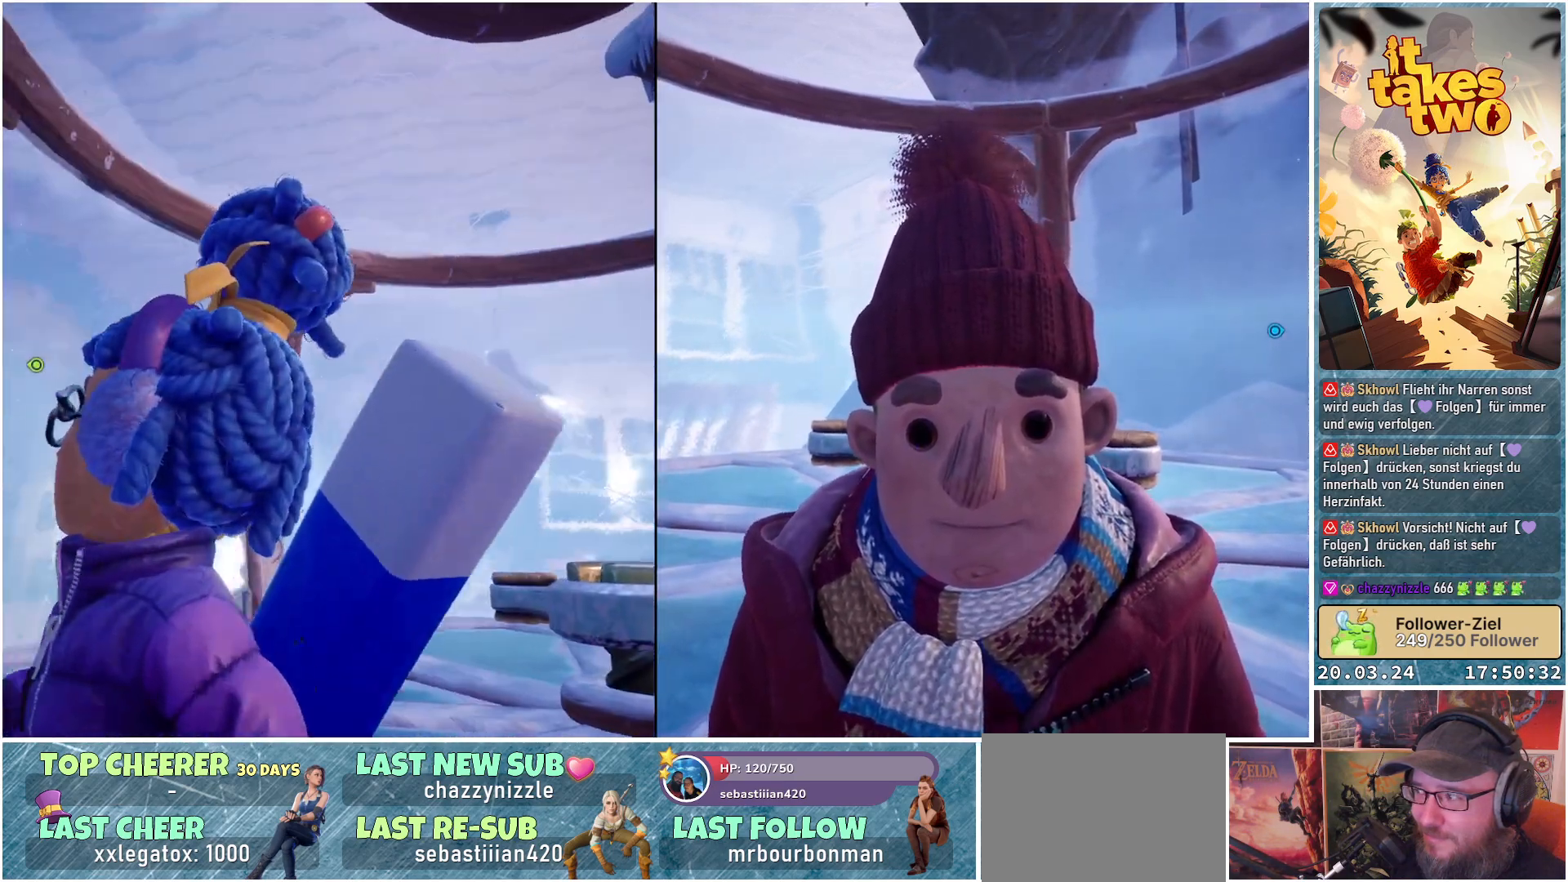
{"buttons": [], "left_stick": "left", "right_stick": "right", "events": [[250, "left_stick", "left"]]}
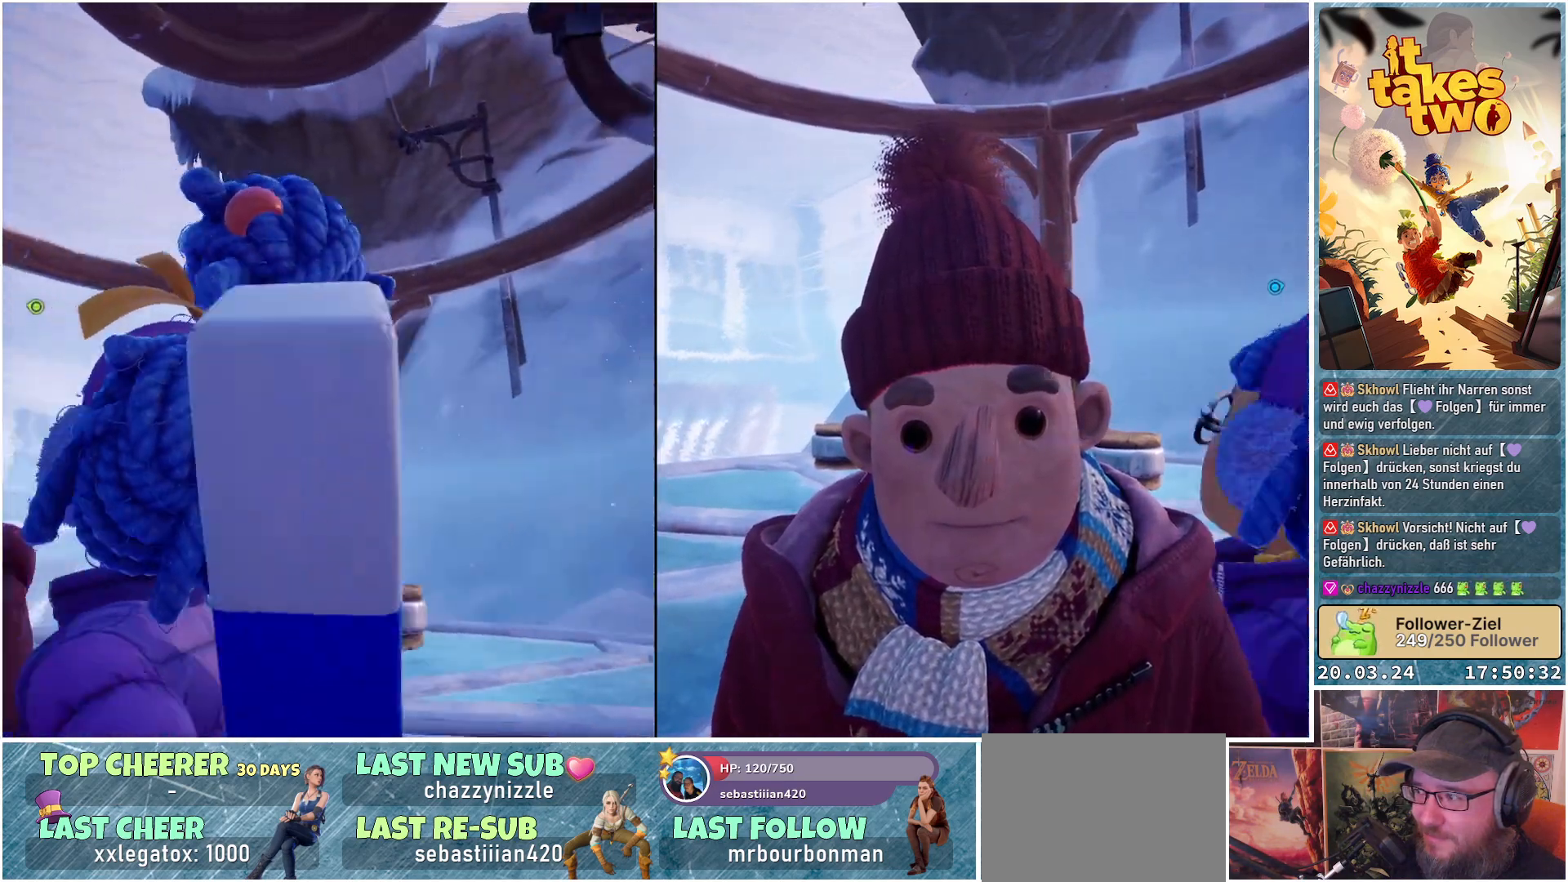
{"buttons": [], "left_stick": "center", "right_stick": "center", "events": [[50, "right_stick", "center"], [417, "left_stick", "center"]]}
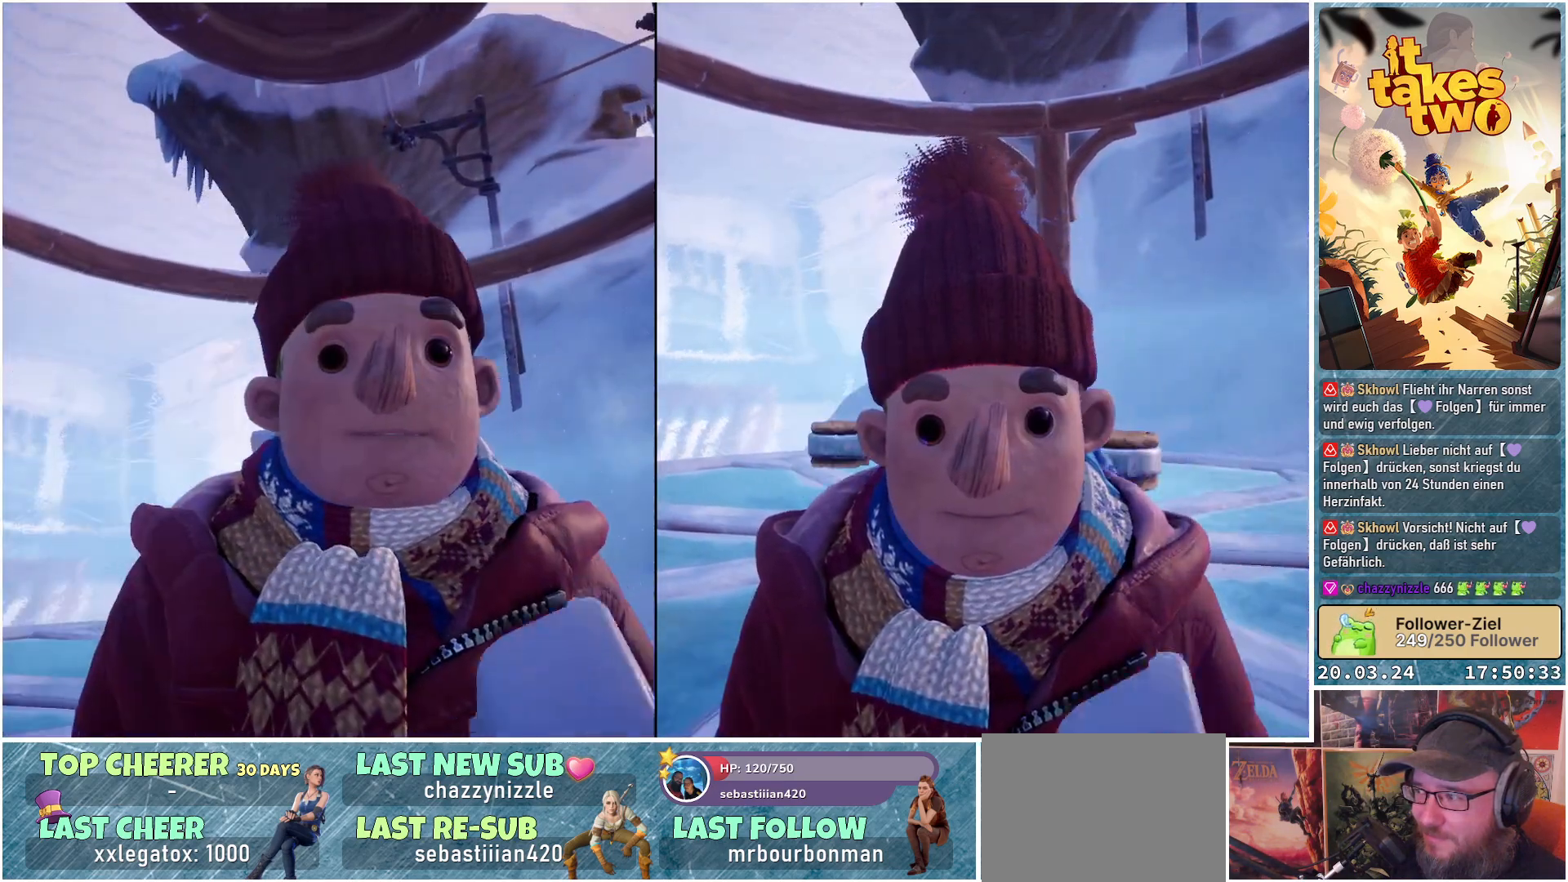
{"buttons": [], "left_stick": "center", "right_stick": "center", "events": [[150, "left_stick", "down-right"], [250, "left_stick", "center"]]}
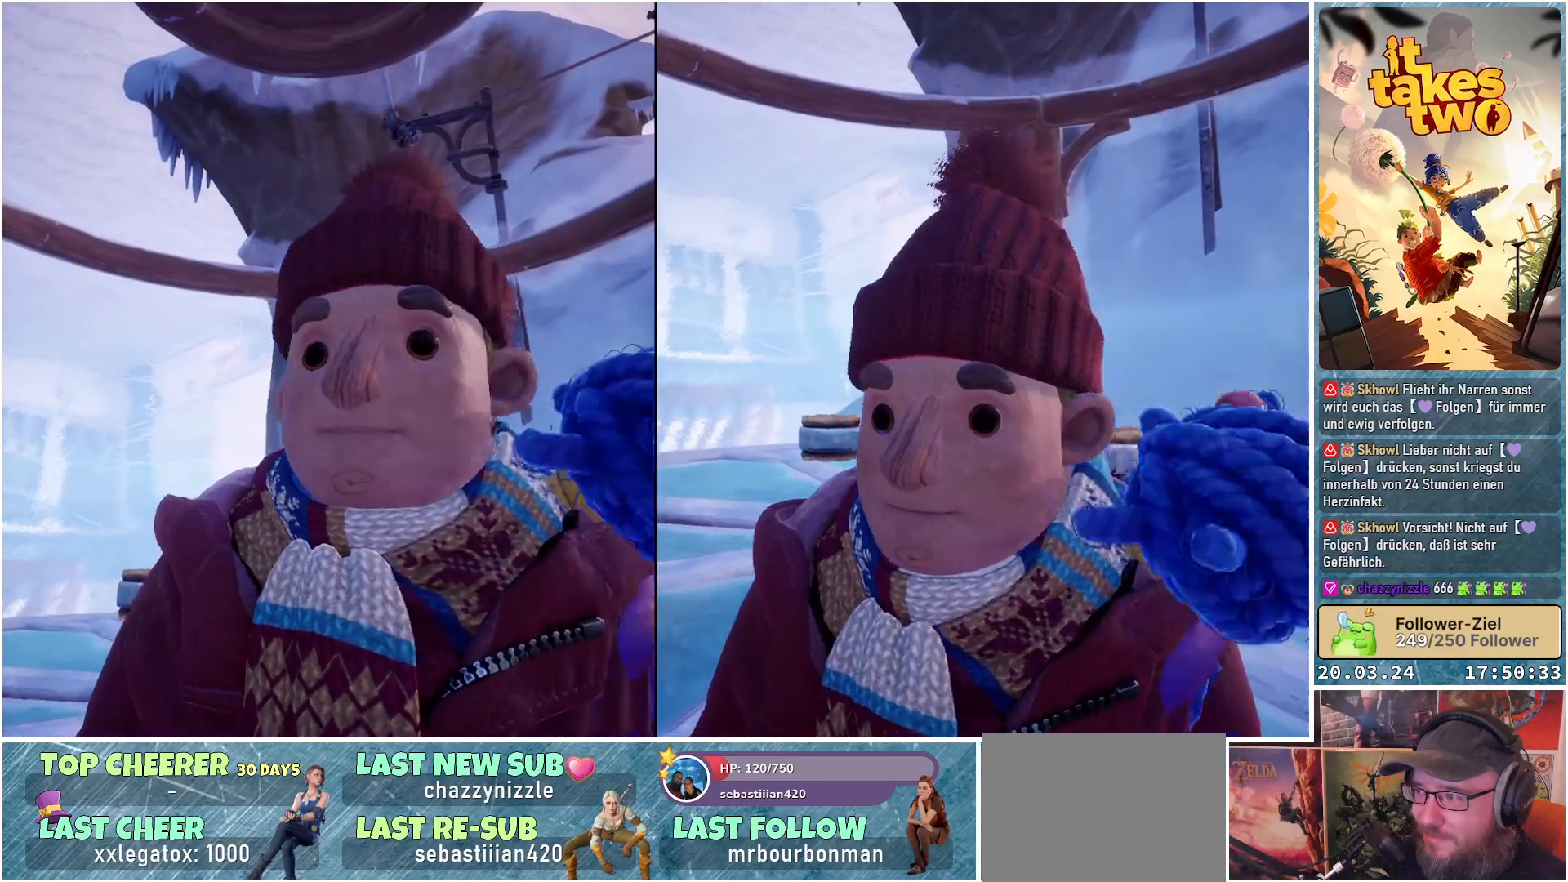
{"buttons": [], "left_stick": "center", "right_stick": "center", "events": []}
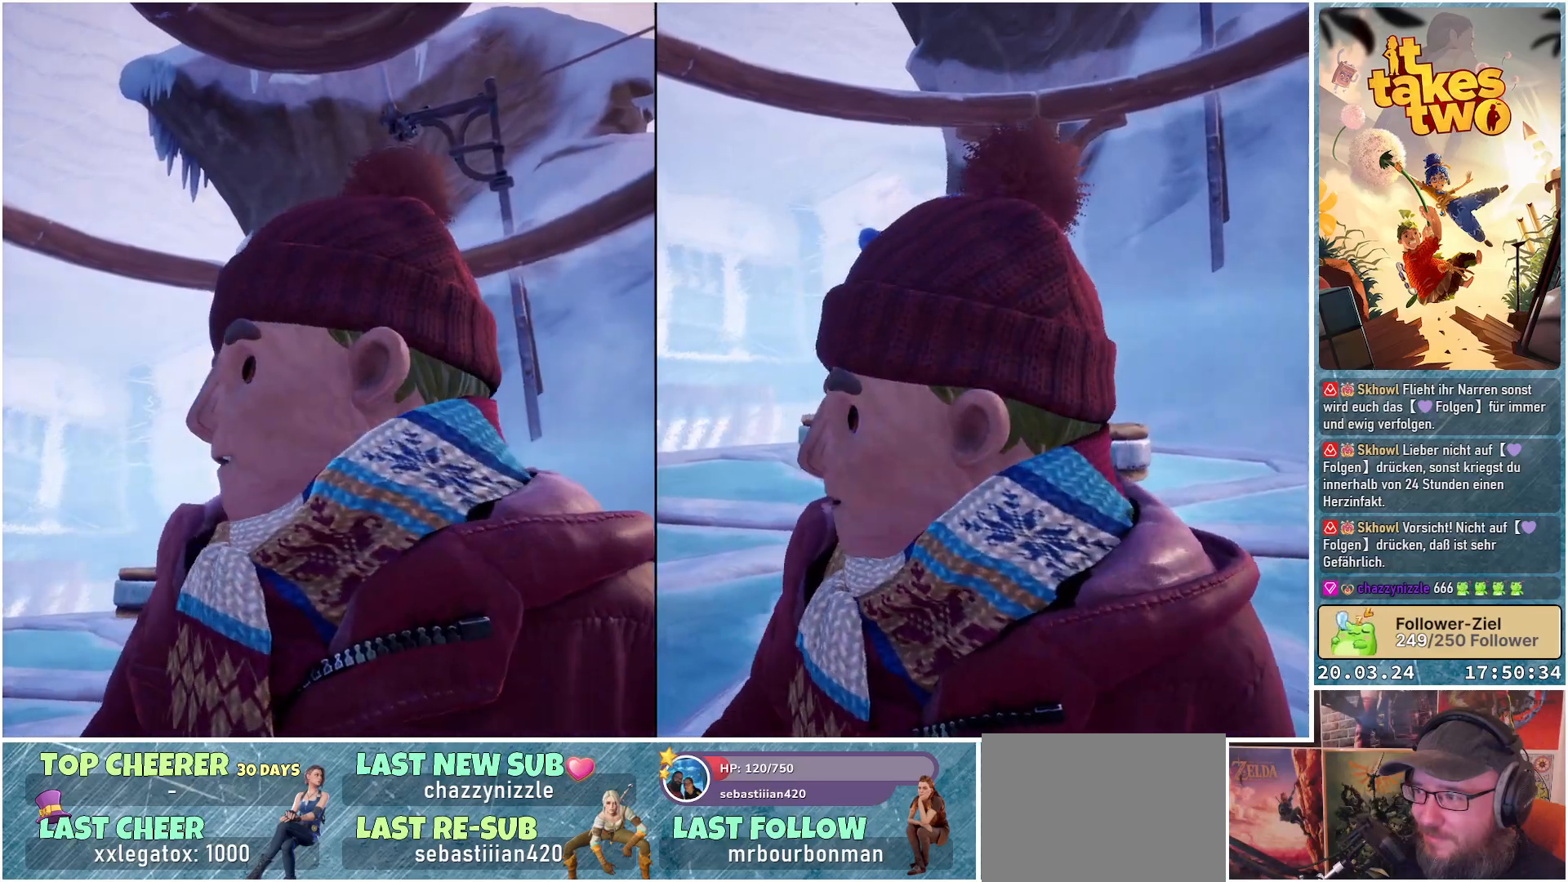
{"buttons": [], "left_stick": "center", "right_stick": "center", "events": []}
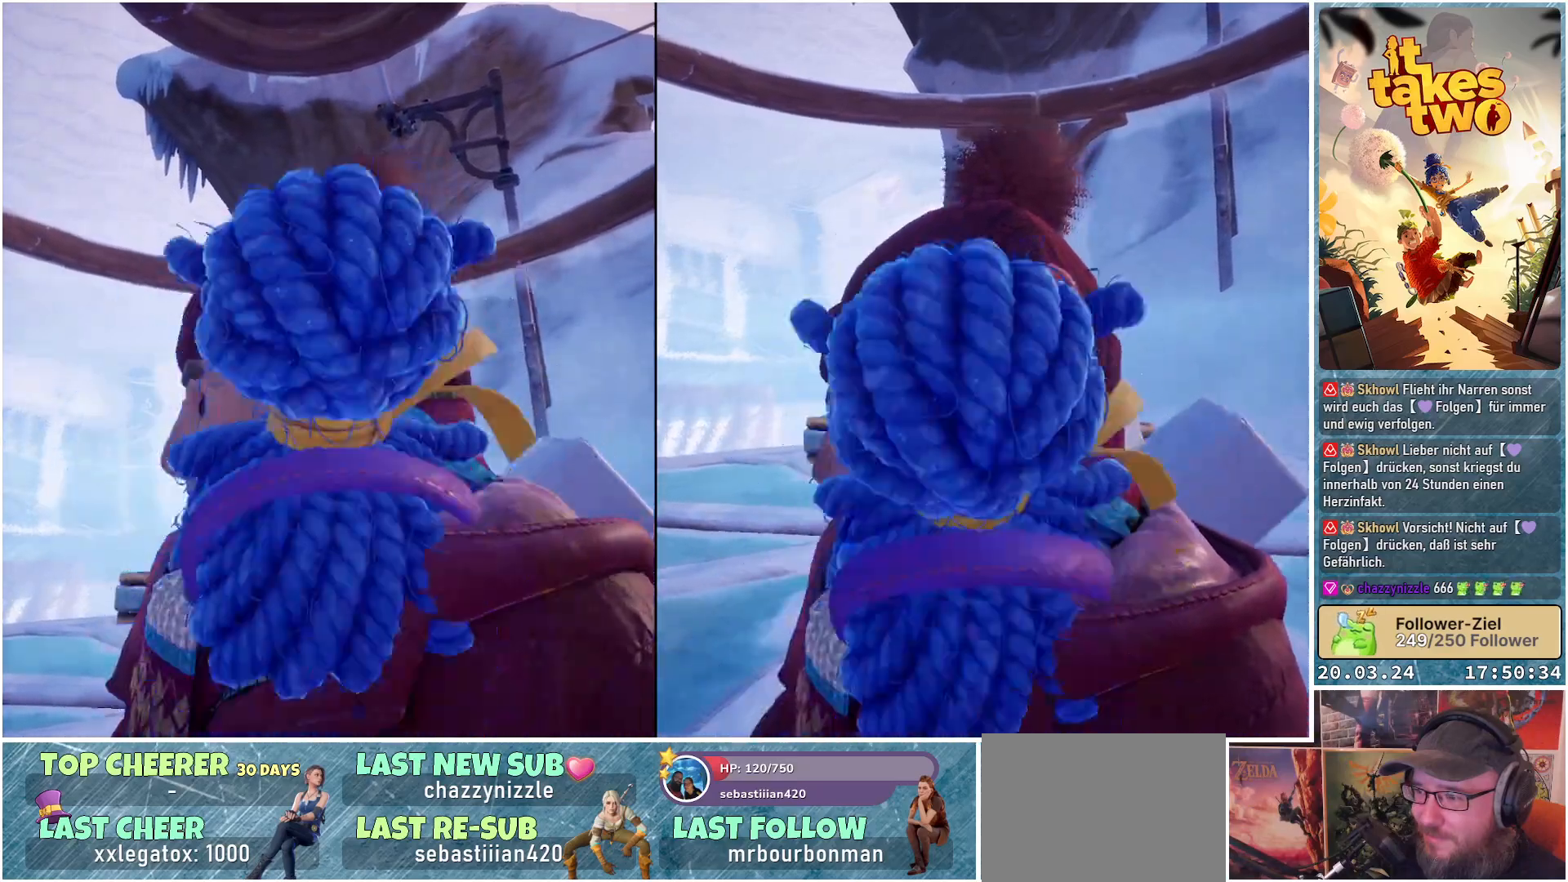
{"buttons": [], "left_stick": "down", "right_stick": "center", "events": [[433, "left_stick", "down"]]}